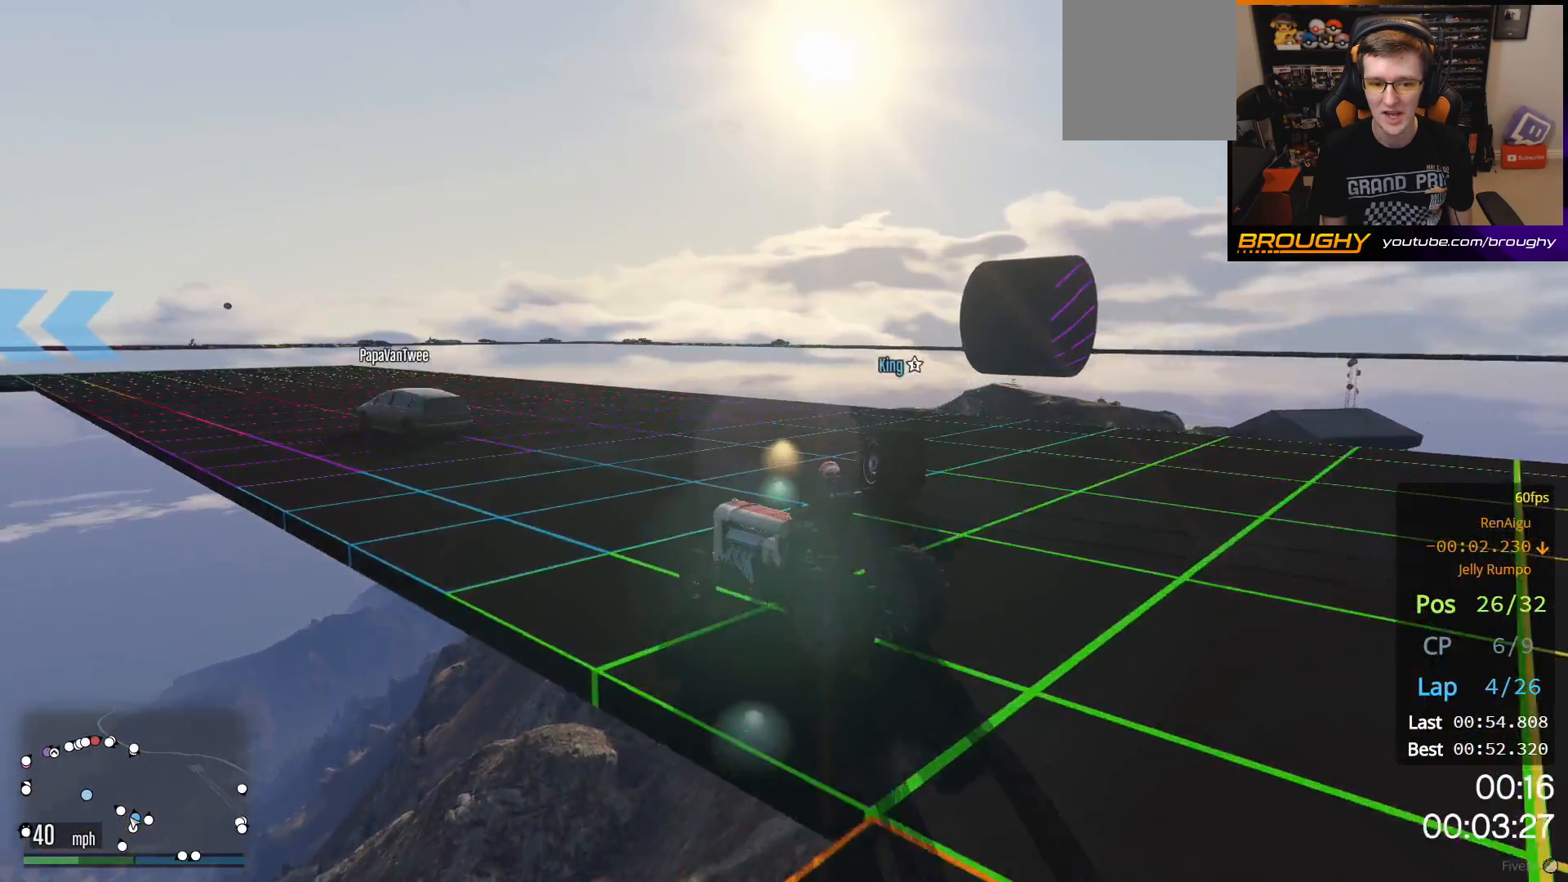
Gameplay with a controller (Xbox layout); each line is a JSON object with the inputs held at the frame after it. "events" lists button and stick changes between this image and that frame as [ms after this image, input, new state], when the widget could be followed in between.
{"buttons": ["R2"], "left_stick": "up-left", "right_stick": "center", "events": [[67, "left_stick", "right"], [333, "left_stick", "up-left"]]}
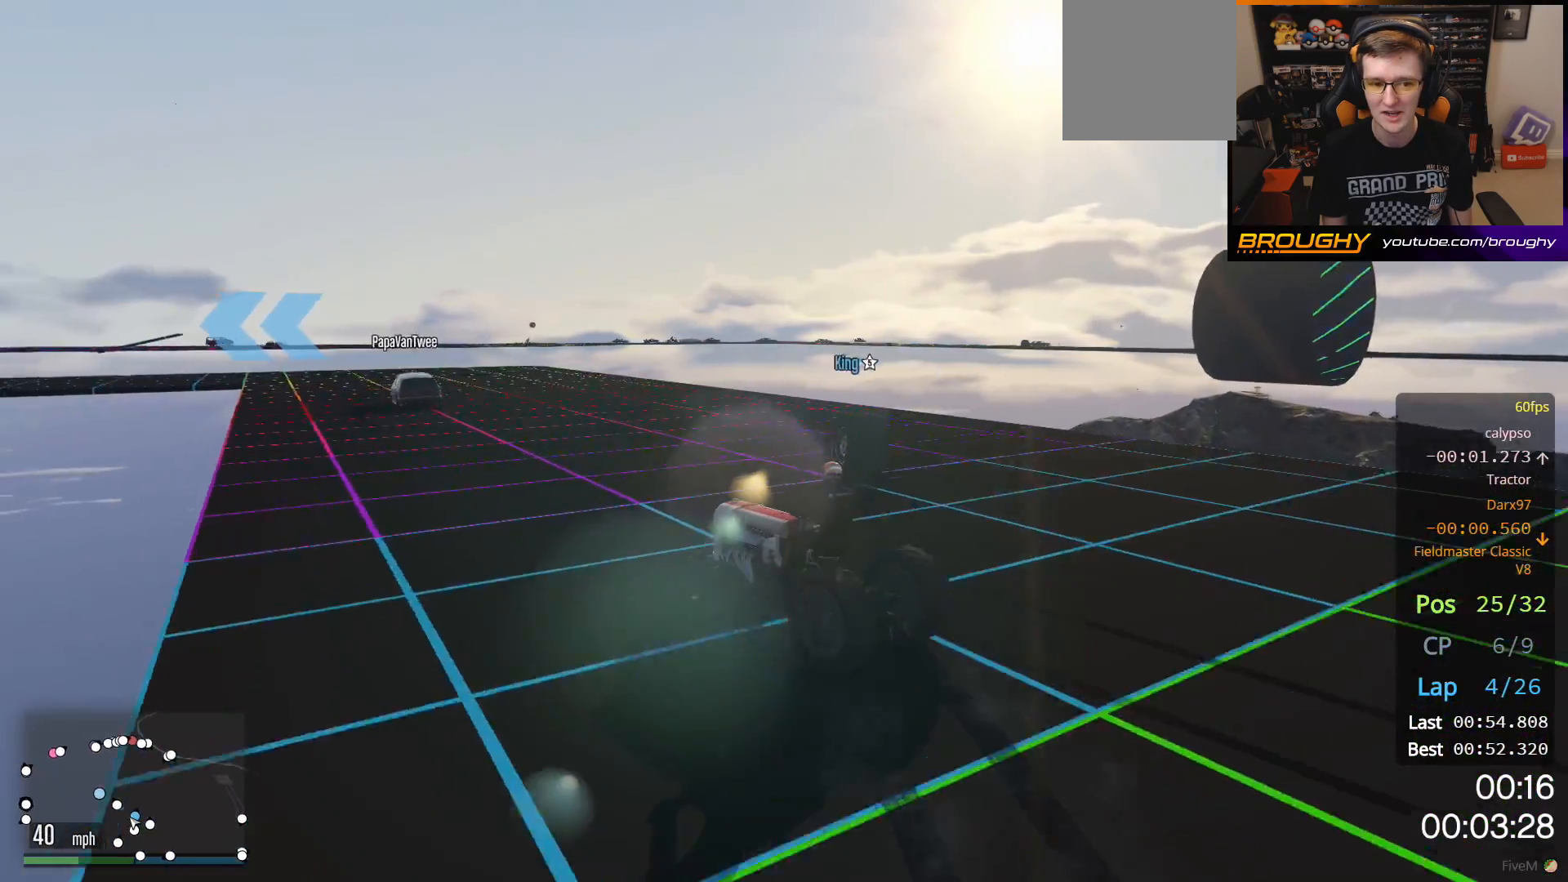
{"buttons": ["R2"], "left_stick": "right", "right_stick": "center", "events": [[17, "left_stick", "center"], [183, "left_stick", "right"]]}
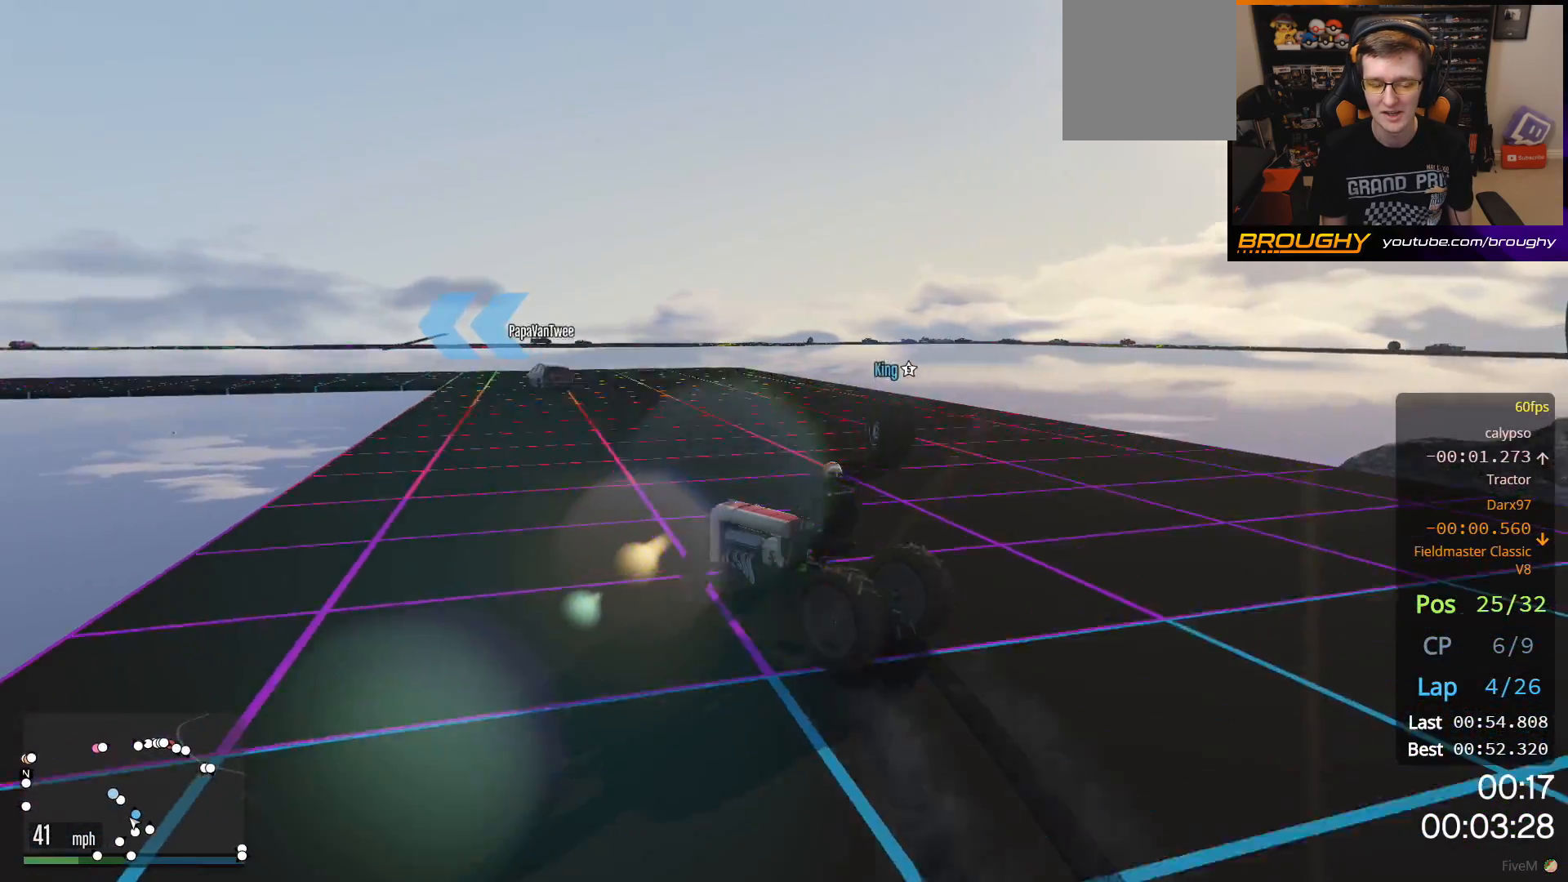
{"buttons": ["R2"], "left_stick": "right", "right_stick": "center", "events": [[283, "left_stick", "center"], [417, "left_stick", "right"]]}
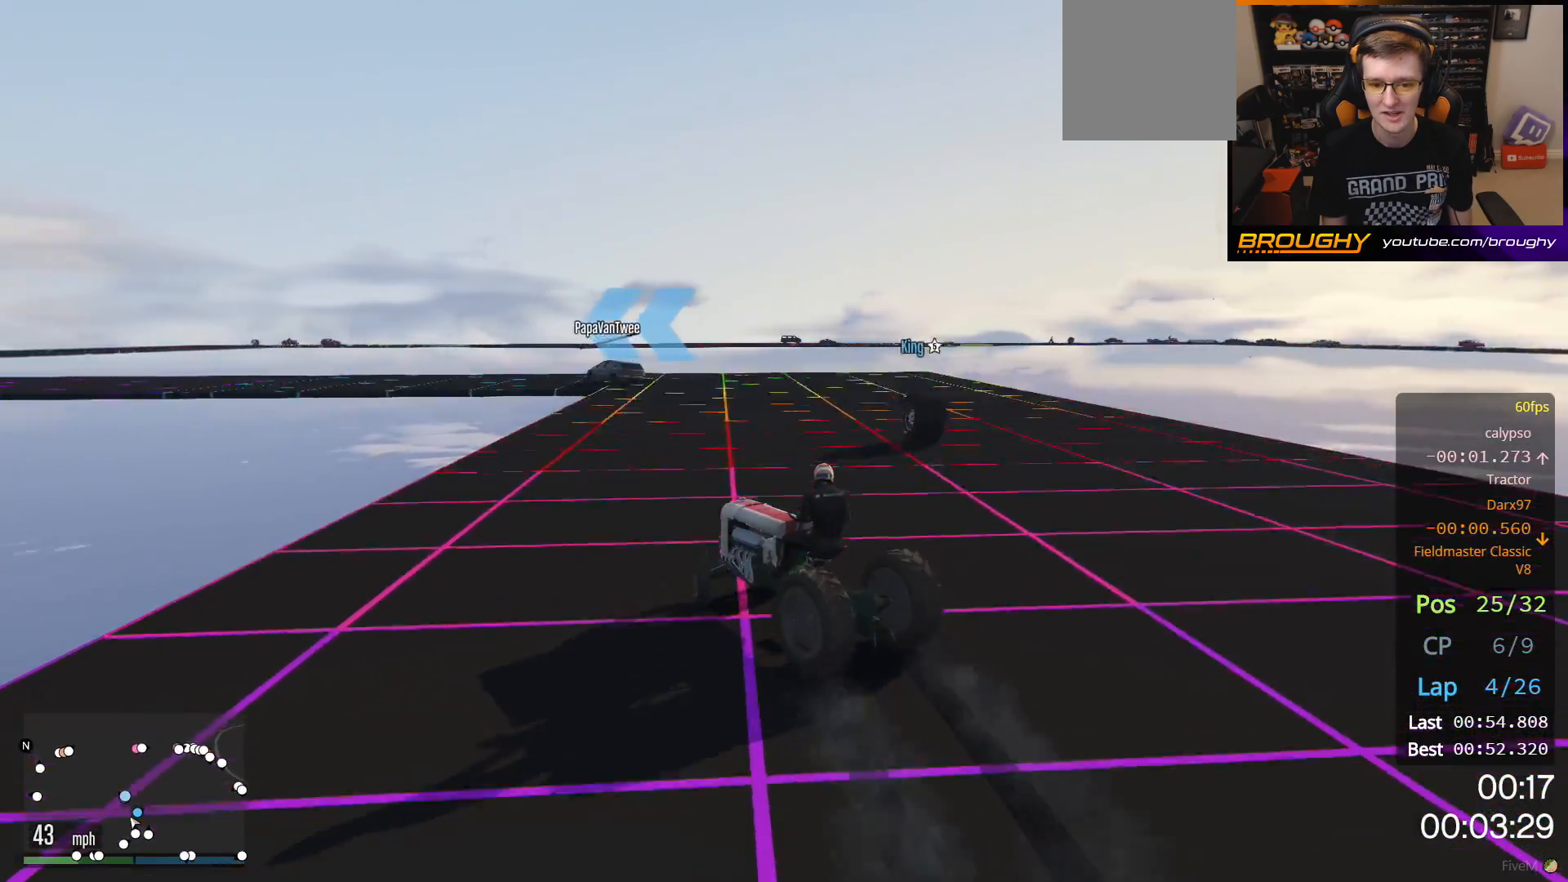
{"buttons": ["R2"], "left_stick": "left", "right_stick": "center", "events": [[367, "left_stick", "center"], [417, "left_stick", "left"]]}
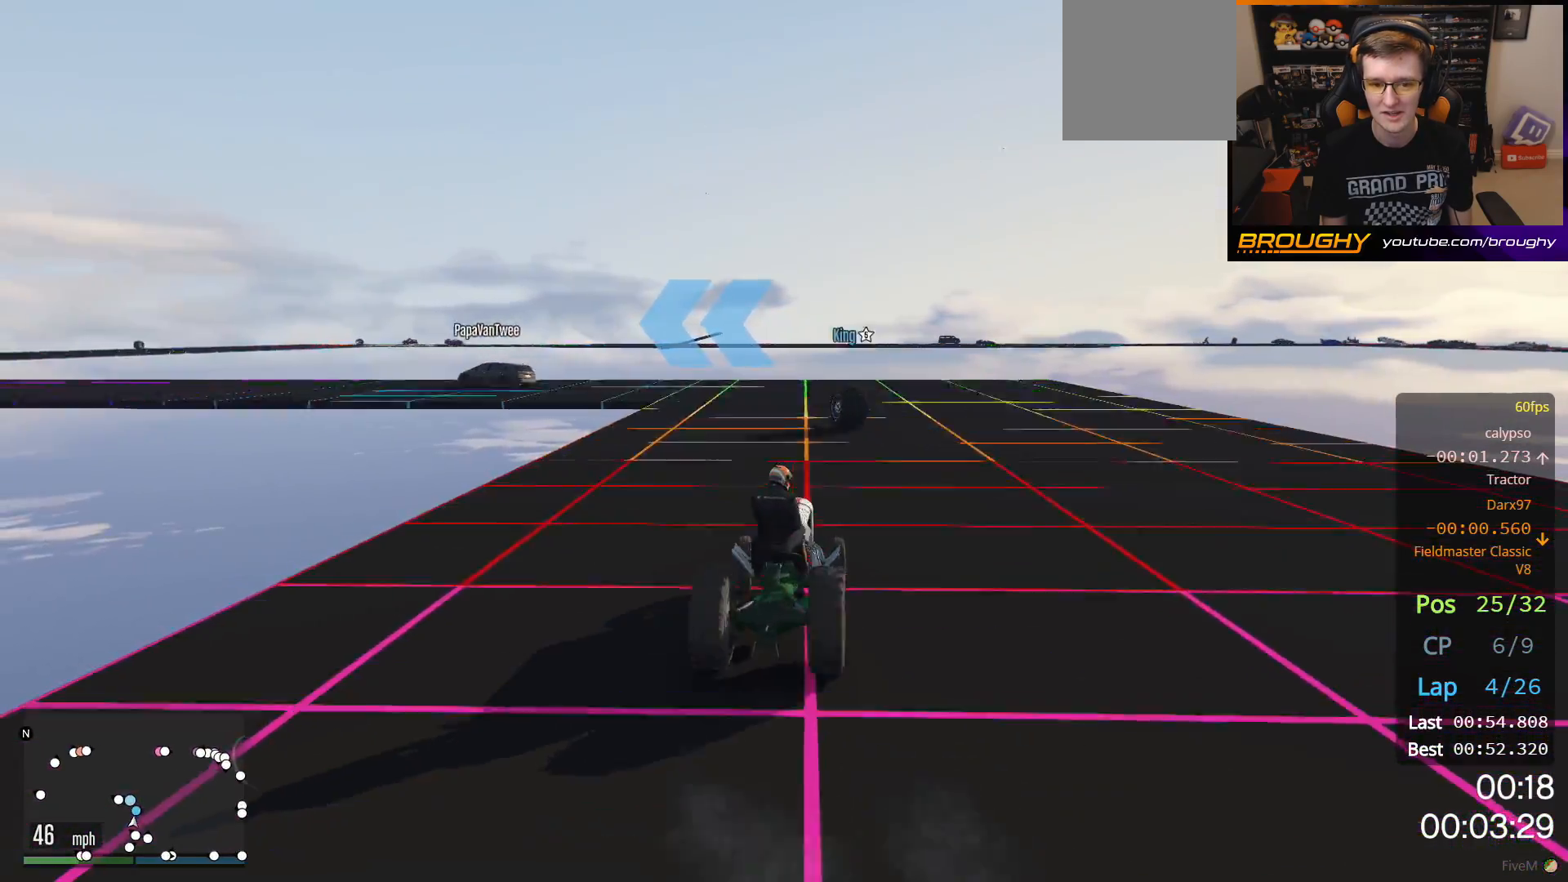
{"buttons": ["R2"], "left_stick": "center", "right_stick": "center", "events": [[117, "left_stick", "center"], [183, "left_stick", "left"], [367, "left_stick", "center"]]}
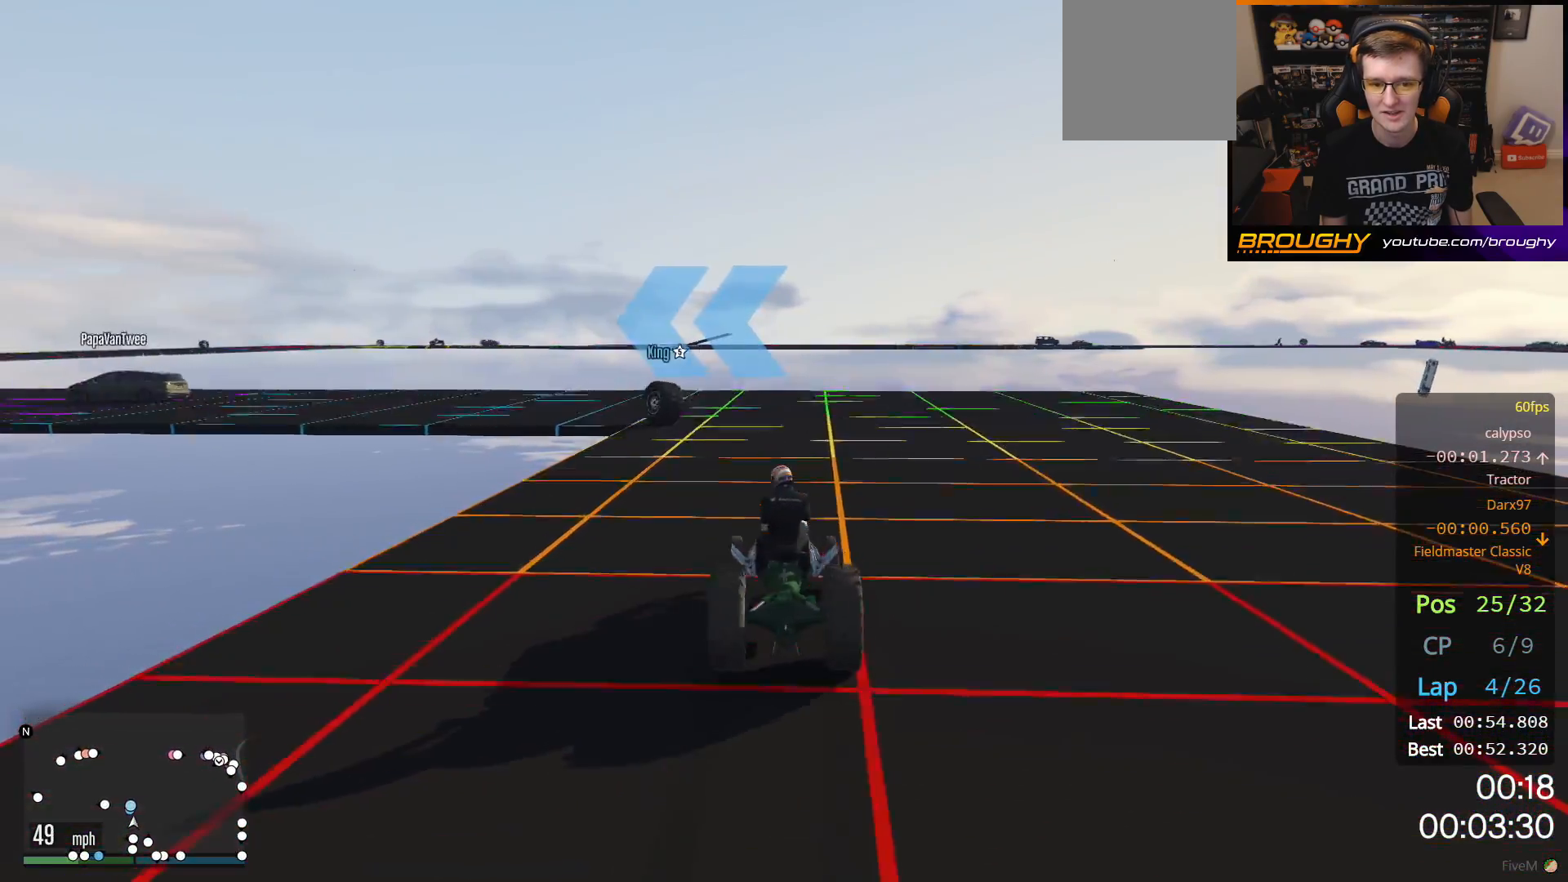
{"buttons": [], "left_stick": "left", "right_stick": "center", "events": [[17, "left_stick", "left"], [250, "R2", "up"], [317, "left_stick", "center"], [383, "left_stick", "left"]]}
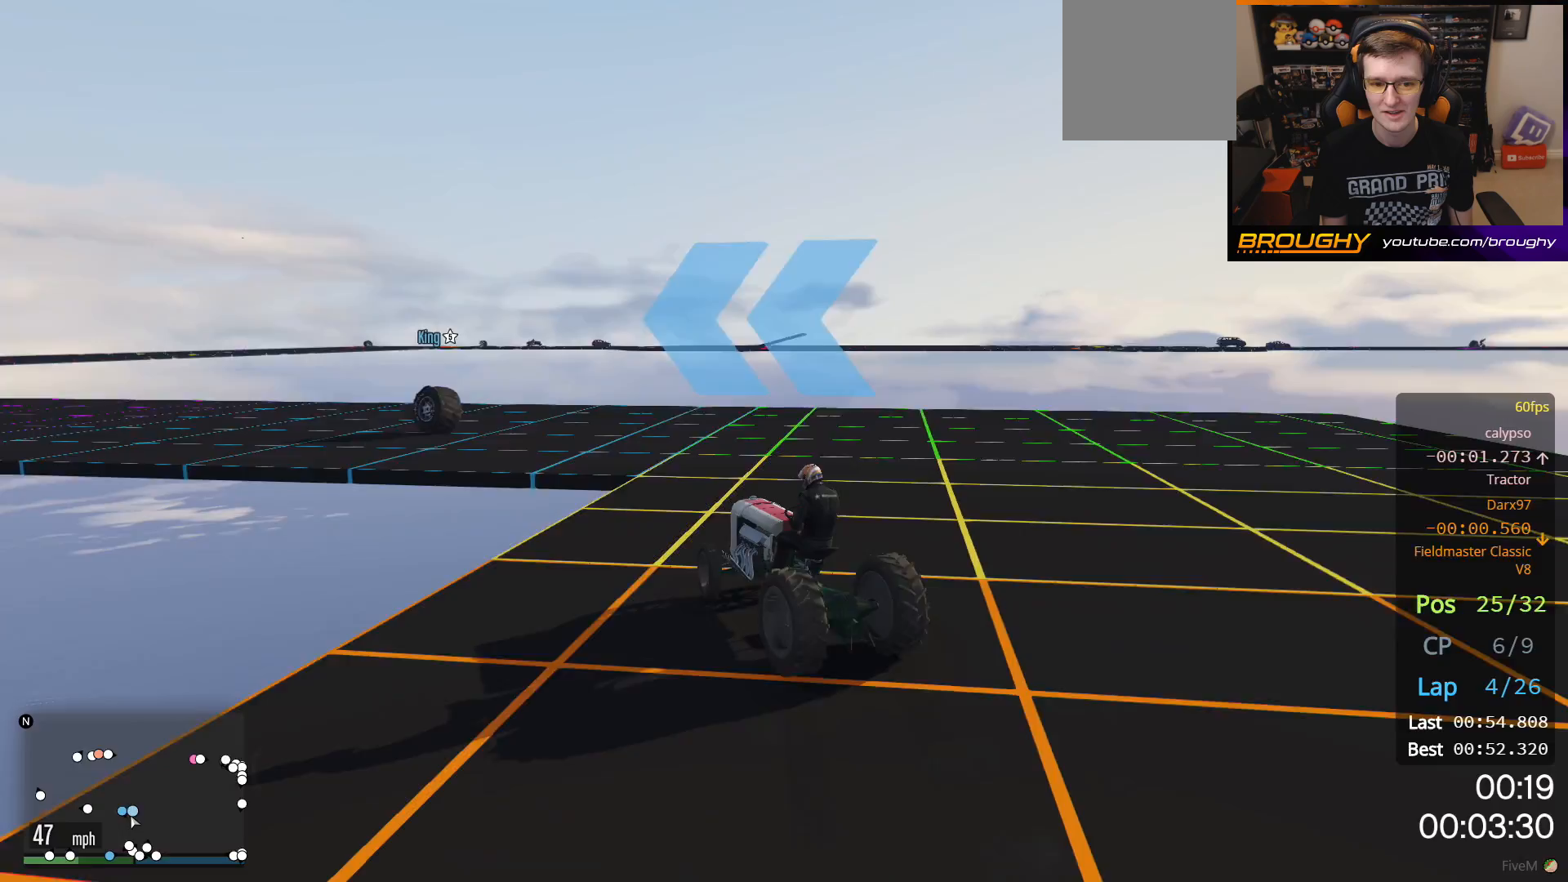
{"buttons": [], "left_stick": "left", "right_stick": "center", "events": [[100, "left_stick", "right"], [233, "left_stick", "left"]]}
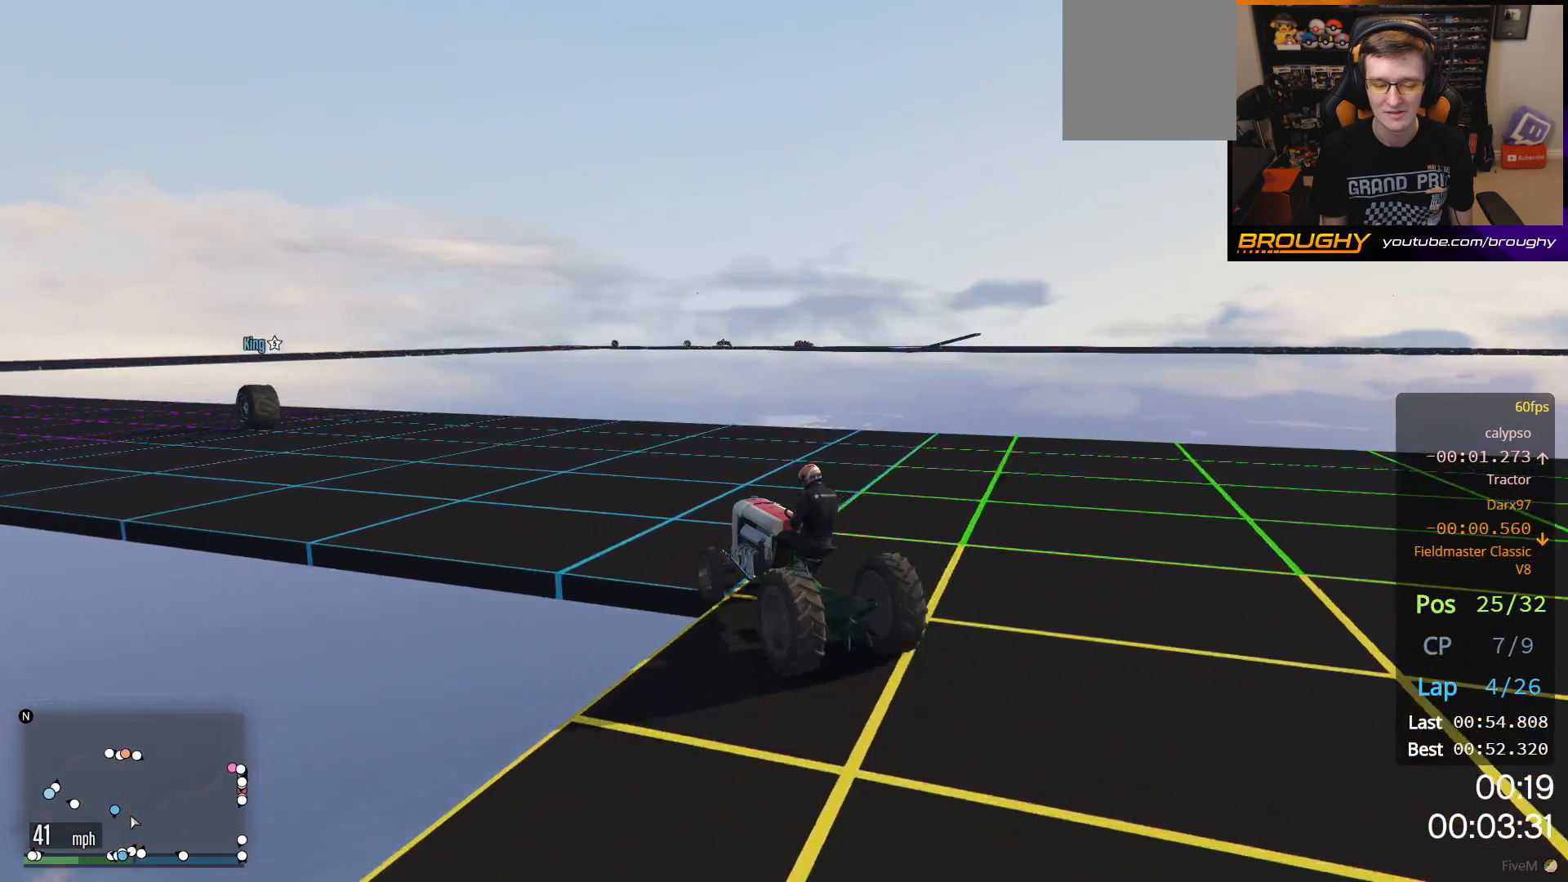
{"buttons": ["R2"], "left_stick": "left", "right_stick": "center", "events": [[167, "R2", "down"]]}
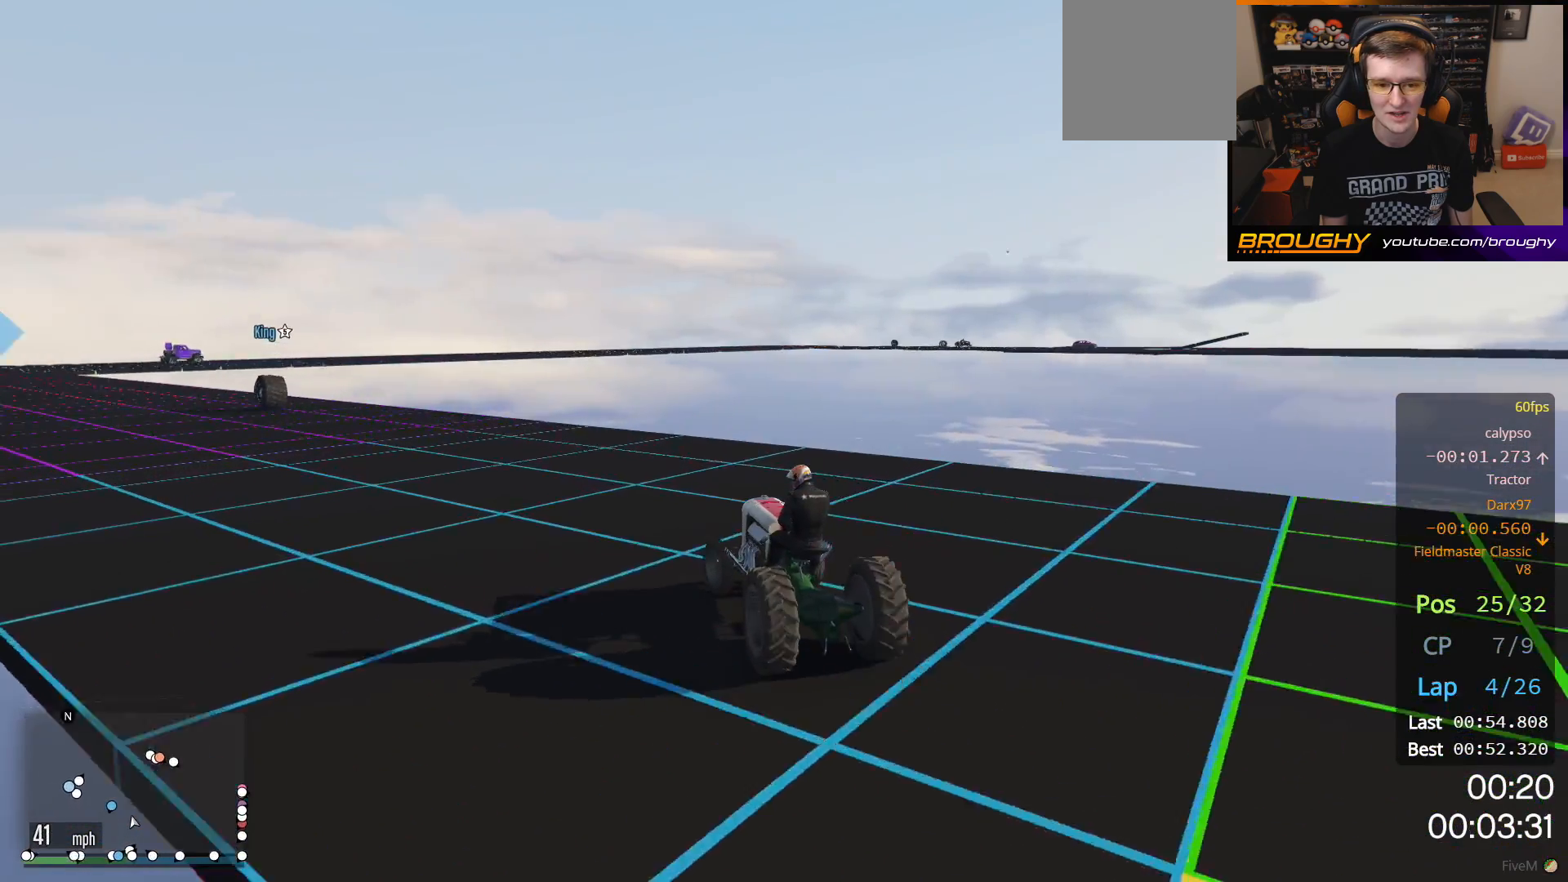
{"buttons": ["R2"], "left_stick": "center", "right_stick": "center", "events": [[67, "left_stick", "up-left"], [217, "left_stick", "center"], [300, "left_stick", "left"], [350, "left_stick", "up-left"], [500, "left_stick", "center"]]}
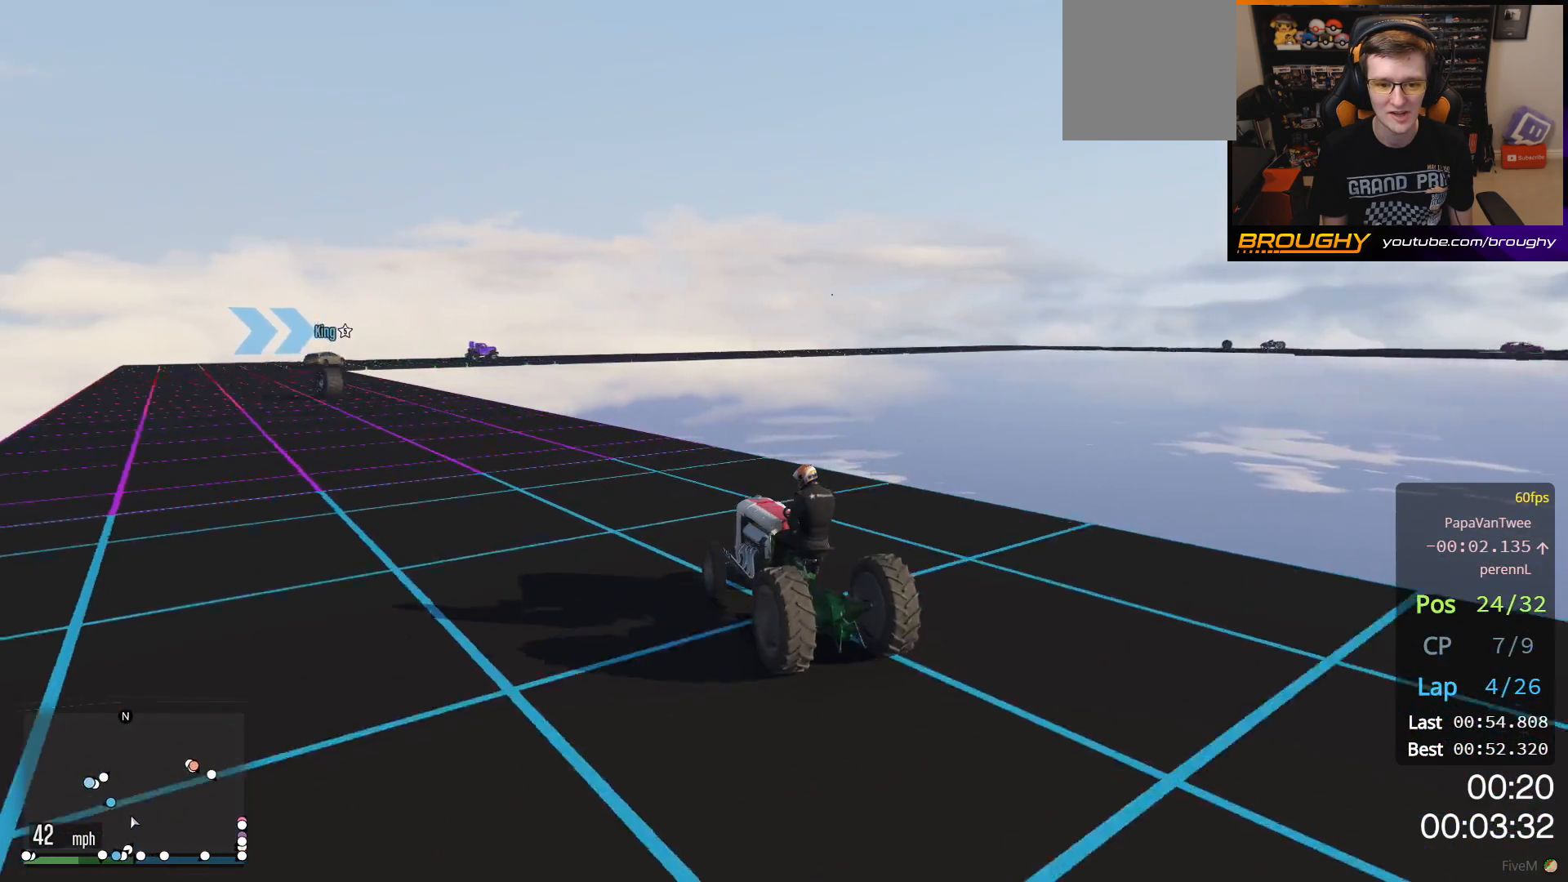
{"buttons": ["R2"], "left_stick": "center", "right_stick": "center", "events": [[117, "left_stick", "up-left"], [467, "left_stick", "center"]]}
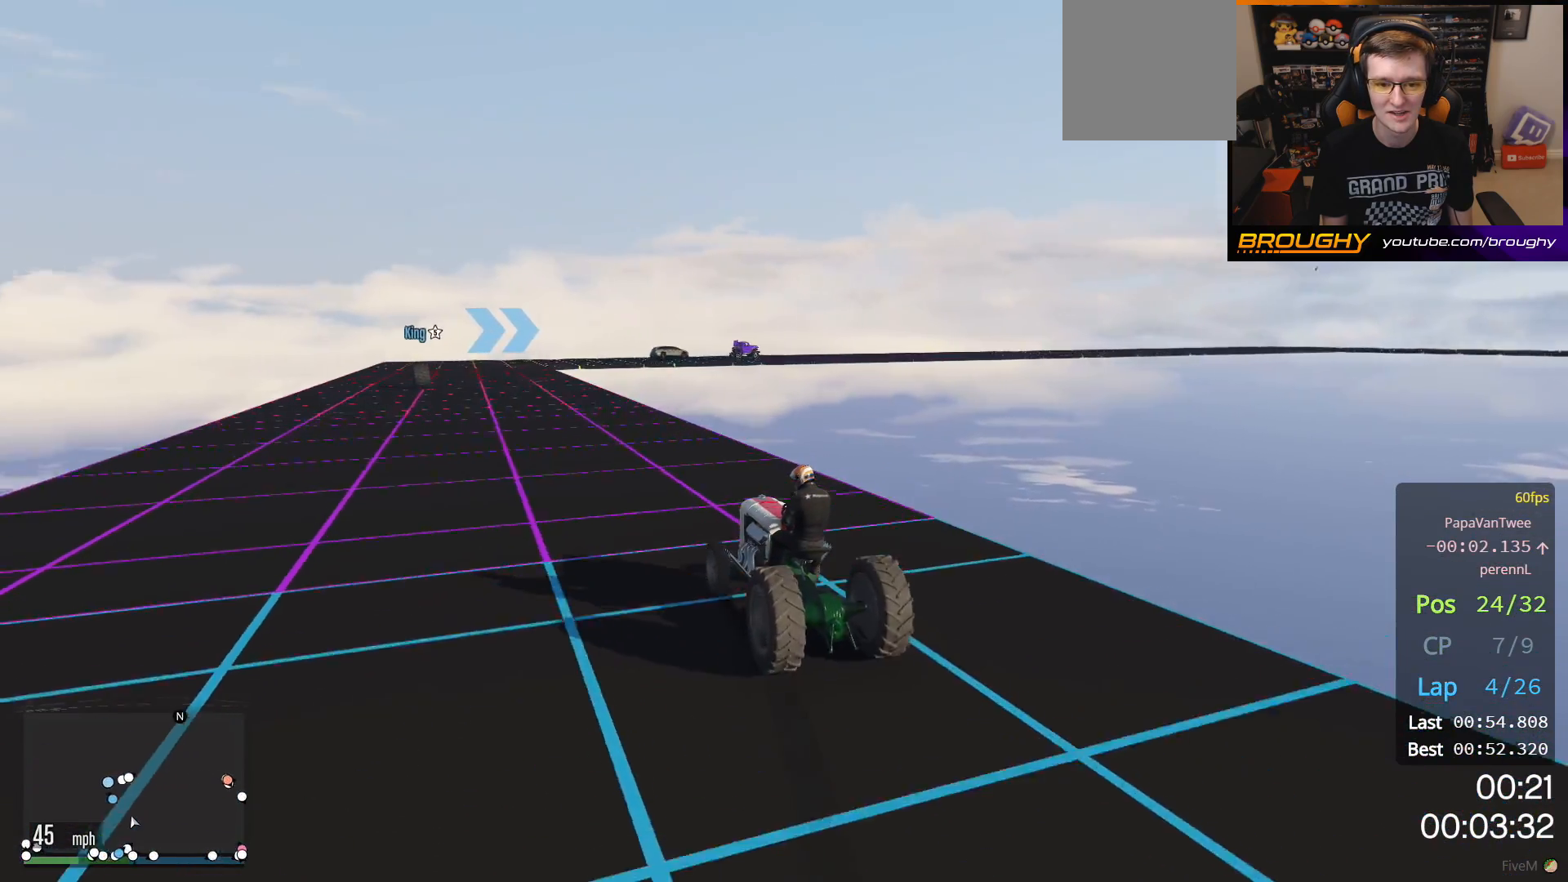
{"buttons": ["R2"], "left_stick": "up-left", "right_stick": "center", "events": [[200, "left_stick", "up-left"], [383, "left_stick", "center"], [433, "left_stick", "up-left"]]}
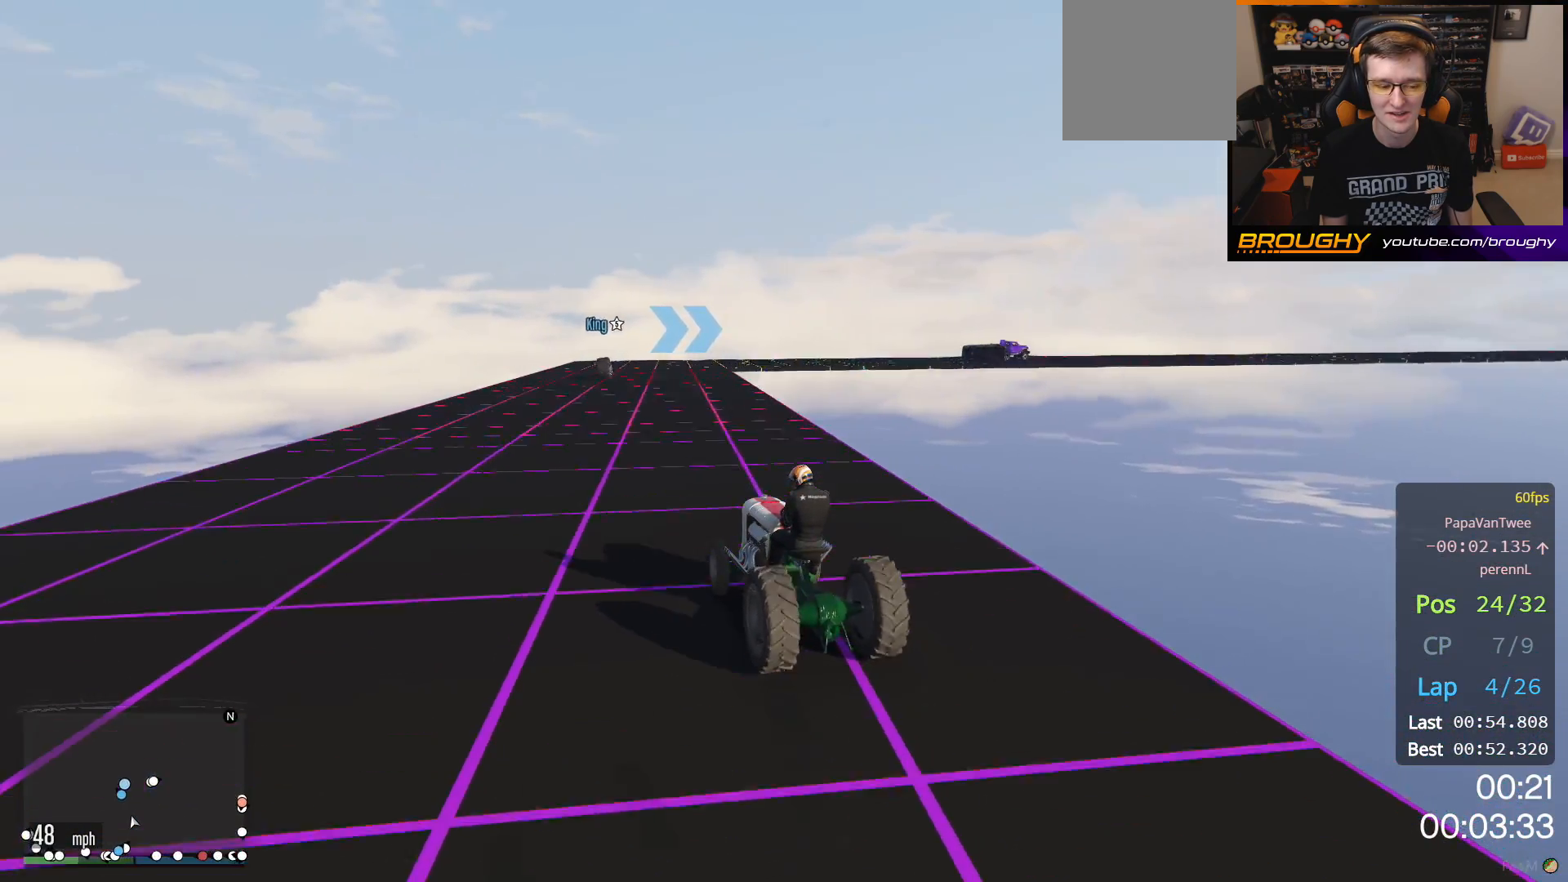
{"buttons": ["R2"], "left_stick": "center", "right_stick": "center", "events": [[117, "left_stick", "center"], [233, "left_stick", "up-left"], [367, "left_stick", "center"]]}
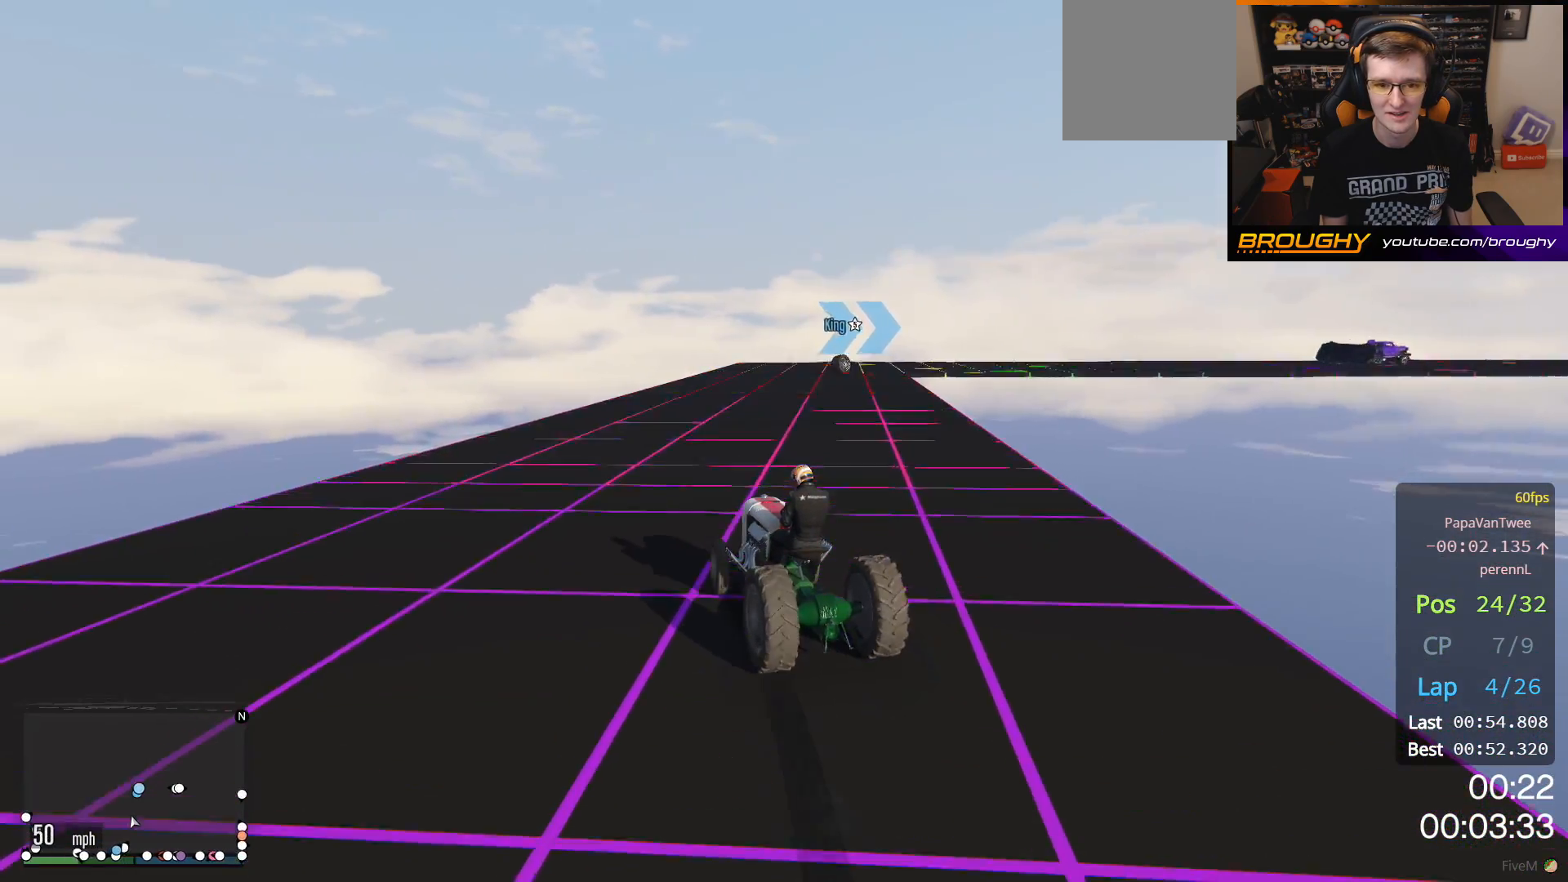
{"buttons": ["R2"], "left_stick": "right", "right_stick": "center", "events": [[333, "left_stick", "right"]]}
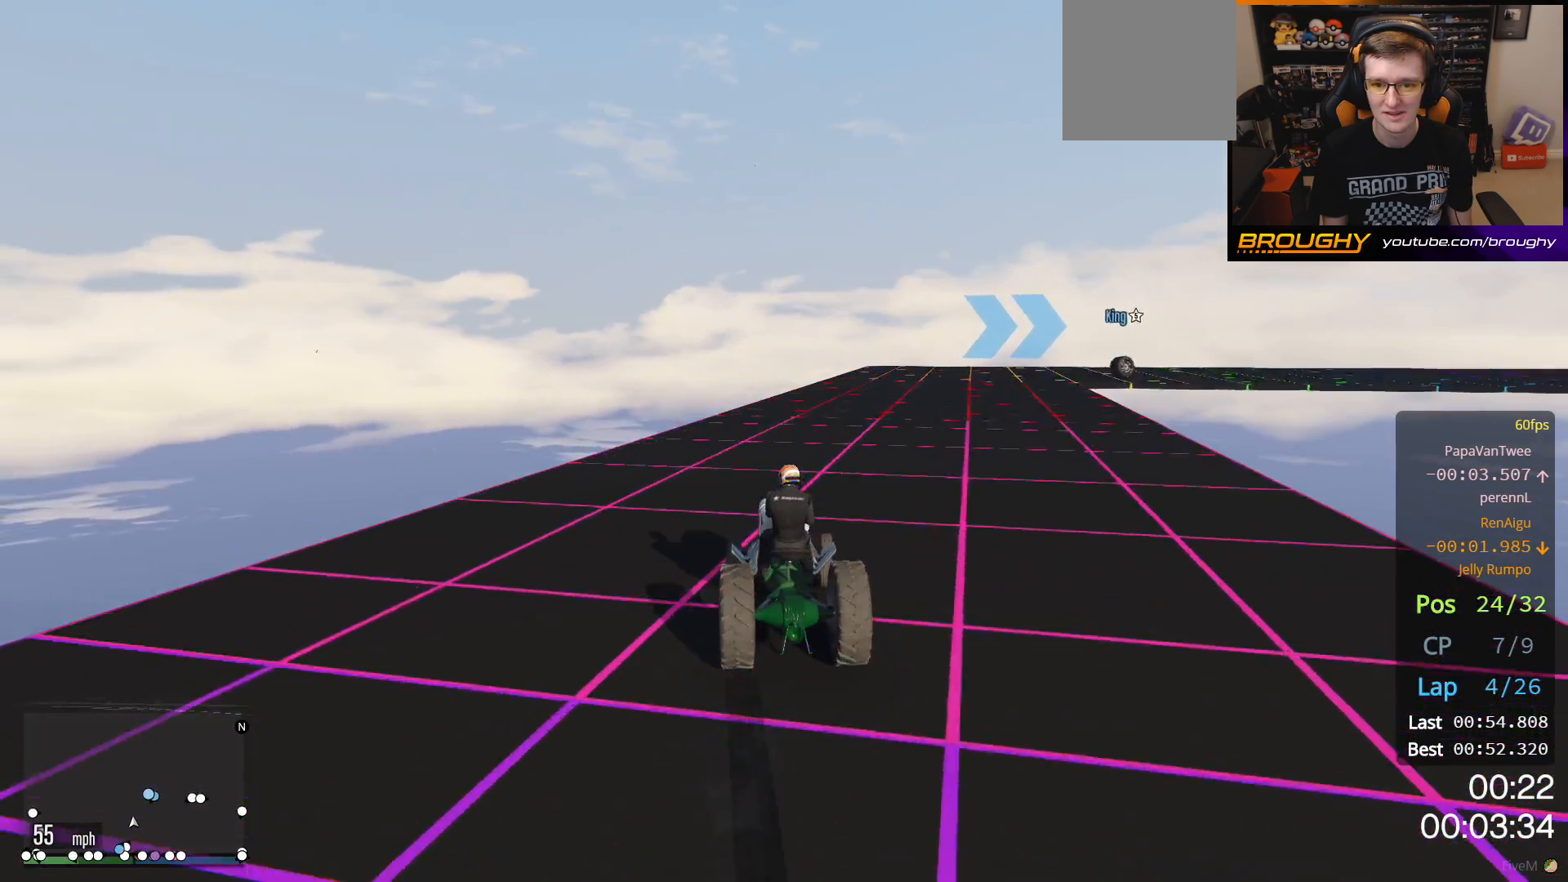
{"buttons": [], "left_stick": "right", "right_stick": "center", "events": [[317, "R2", "up"], [333, "left_stick", "center"], [417, "left_stick", "right"]]}
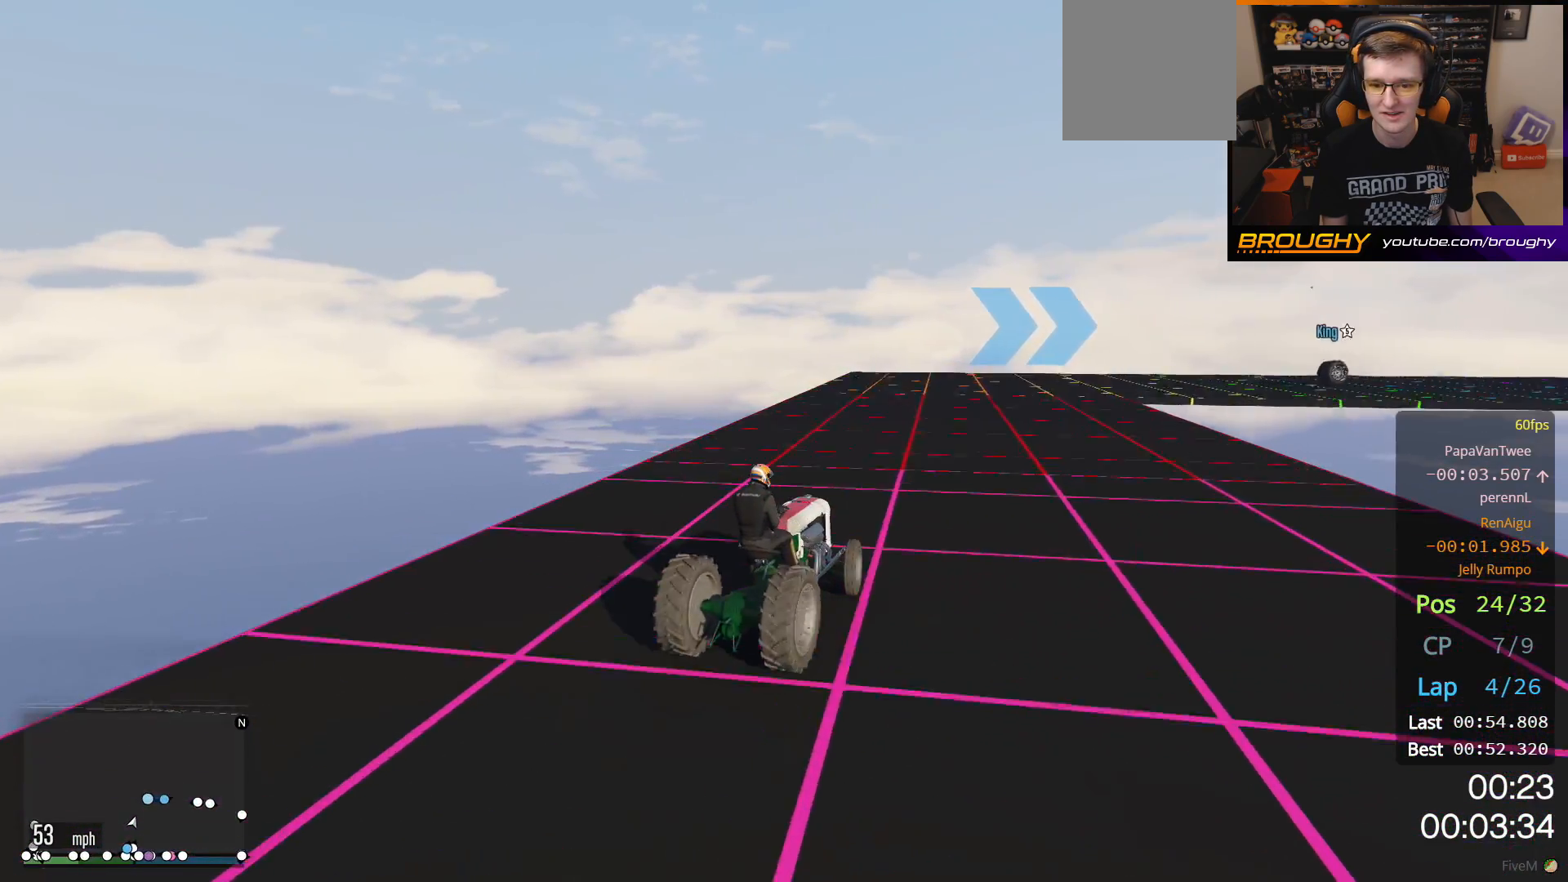
{"buttons": ["R2"], "left_stick": "right", "right_stick": "center", "events": [[17, "R2", "down"], [133, "left_stick", "center"], [367, "left_stick", "right"]]}
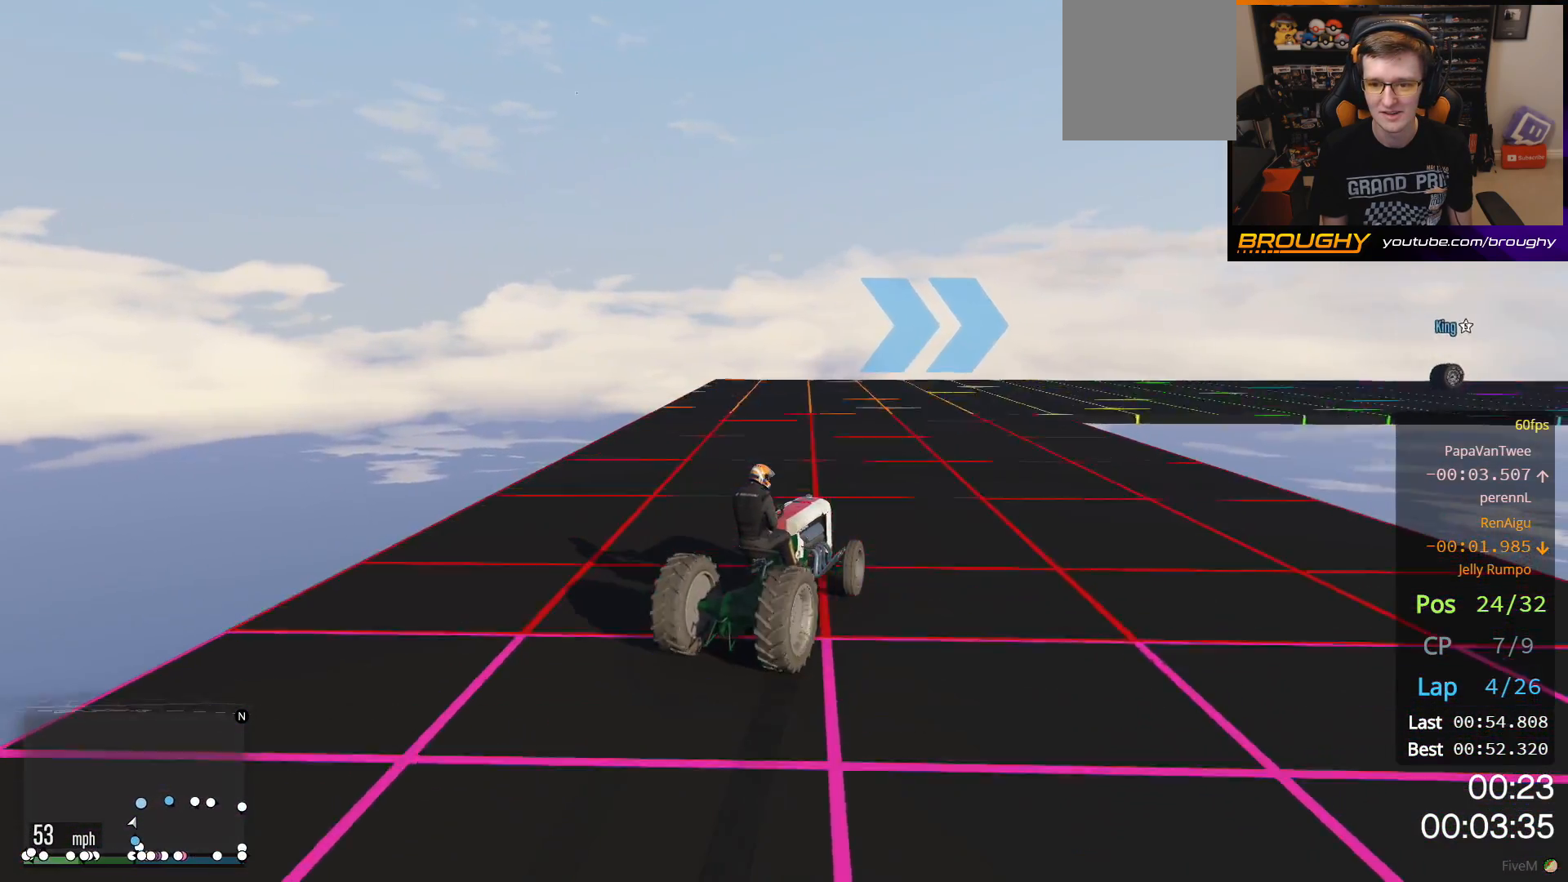
{"buttons": ["R2"], "left_stick": "right", "right_stick": "center", "events": []}
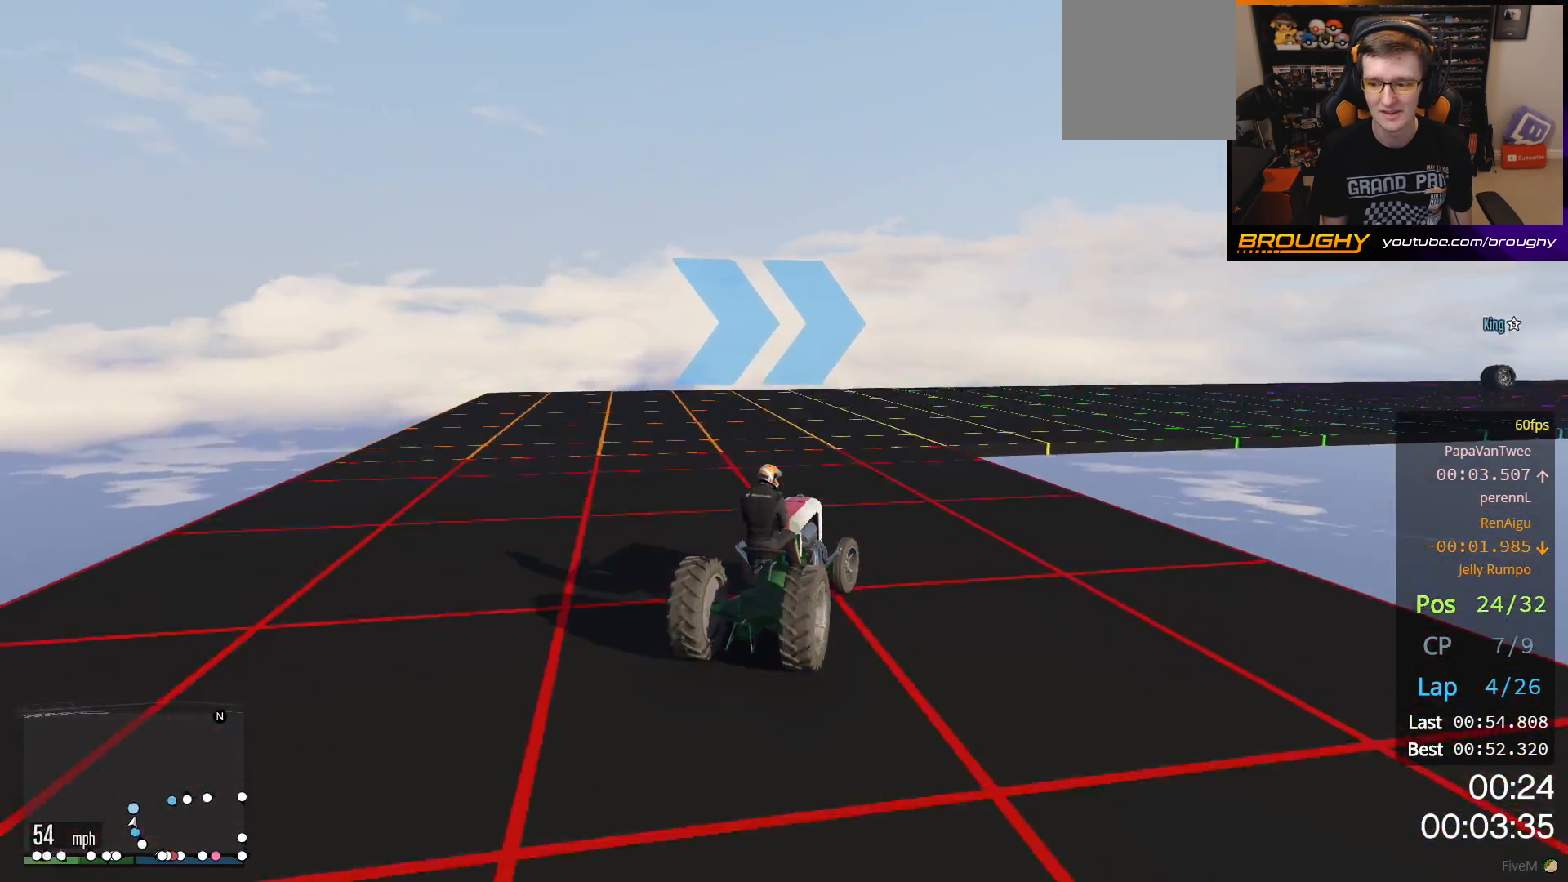
{"buttons": ["R2"], "left_stick": "right", "right_stick": "center", "events": []}
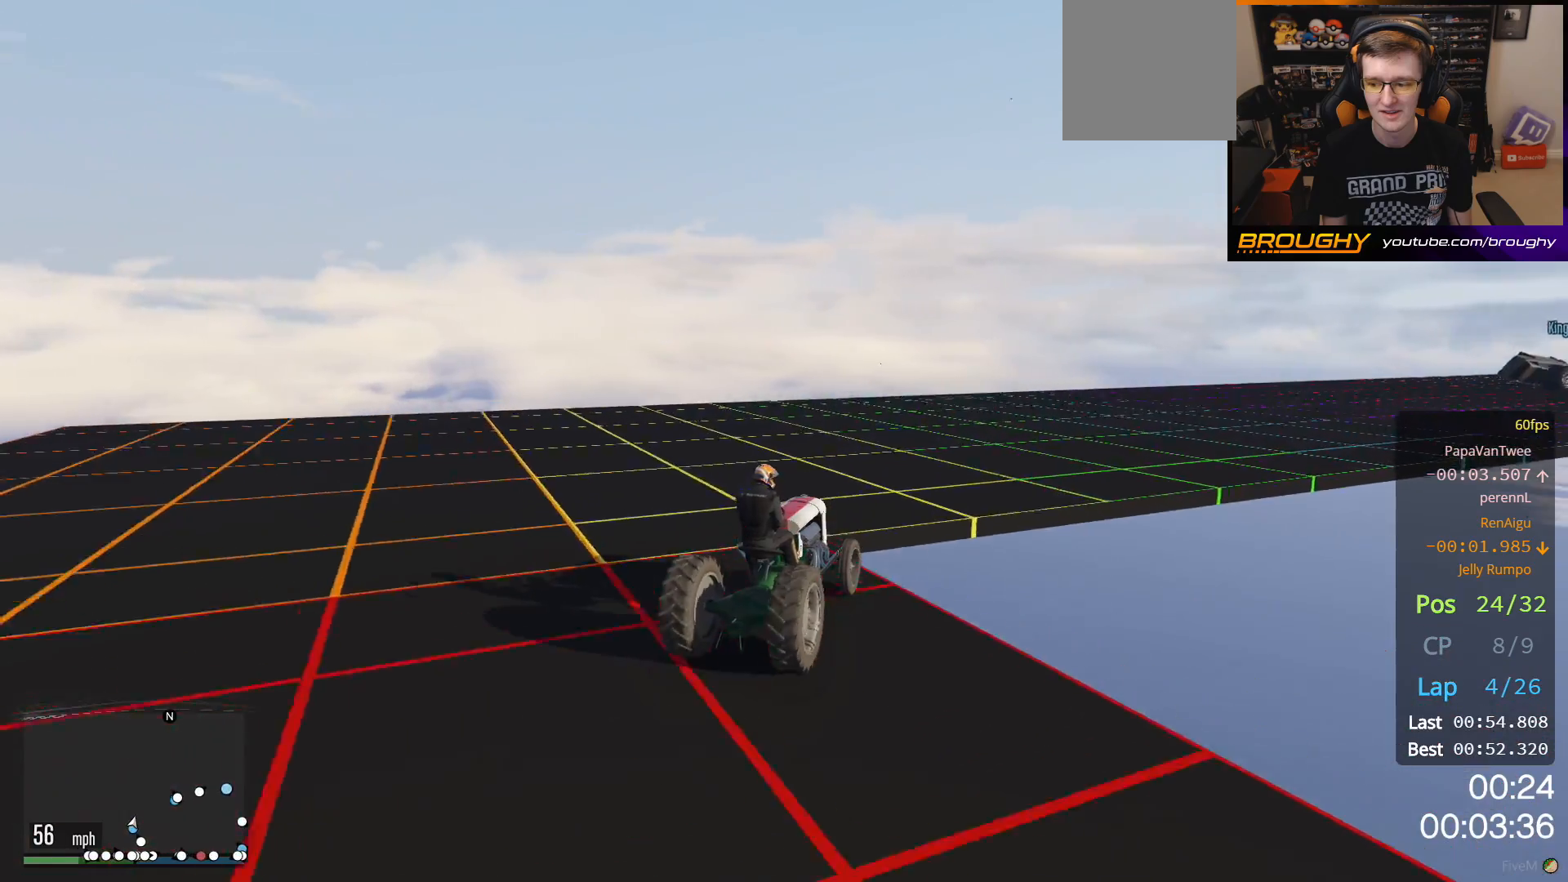
{"buttons": ["R2"], "left_stick": "right", "right_stick": "center", "events": [[117, "left_stick", "center"], [200, "left_stick", "right"]]}
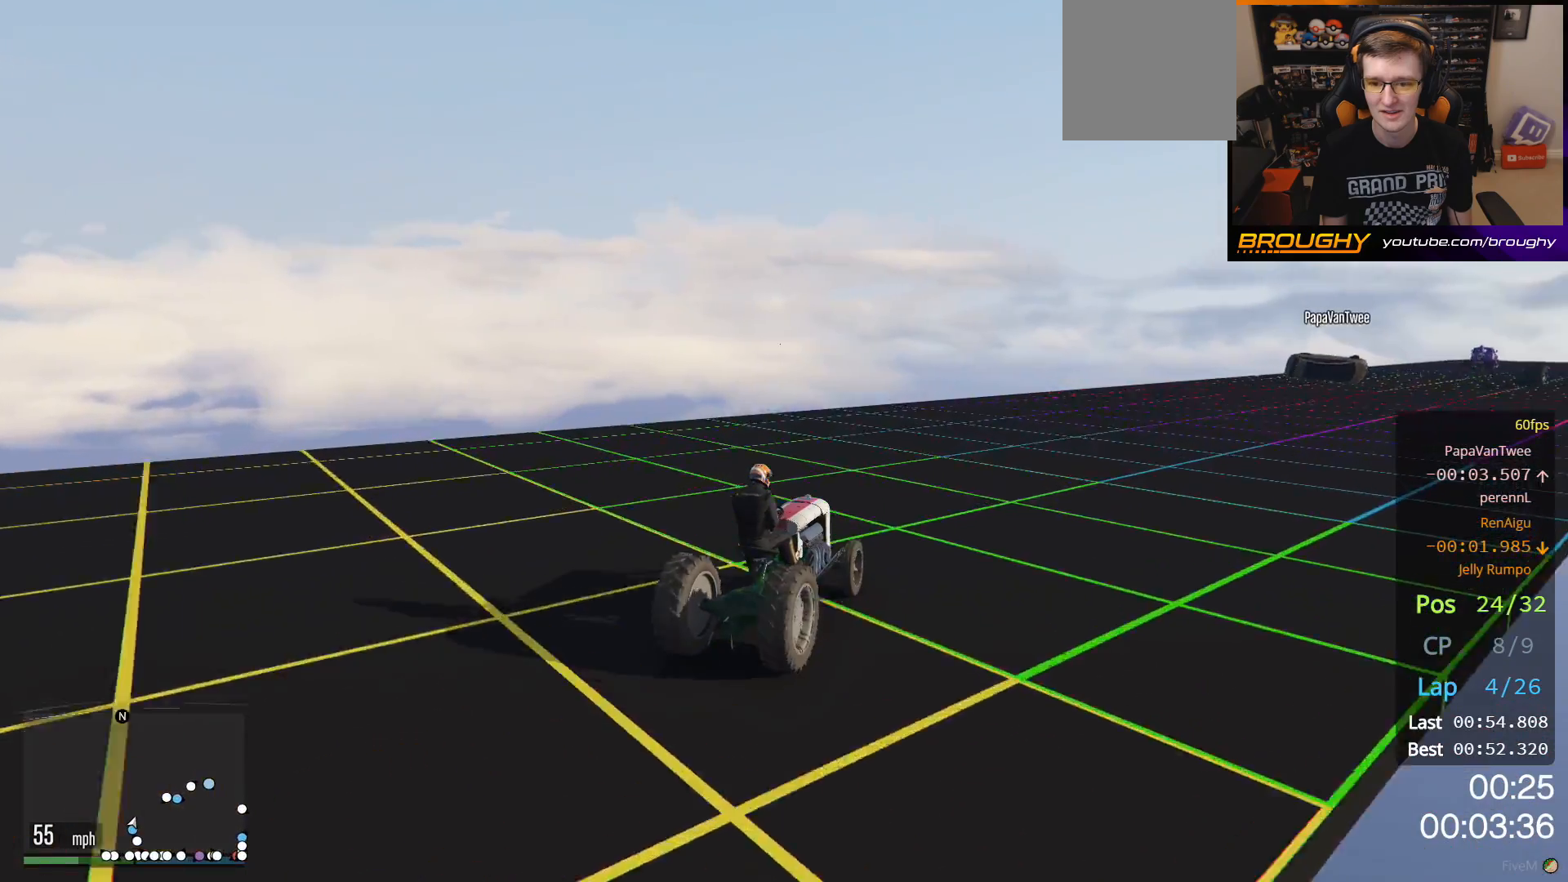
{"buttons": ["R2"], "left_stick": "right", "right_stick": "center", "events": []}
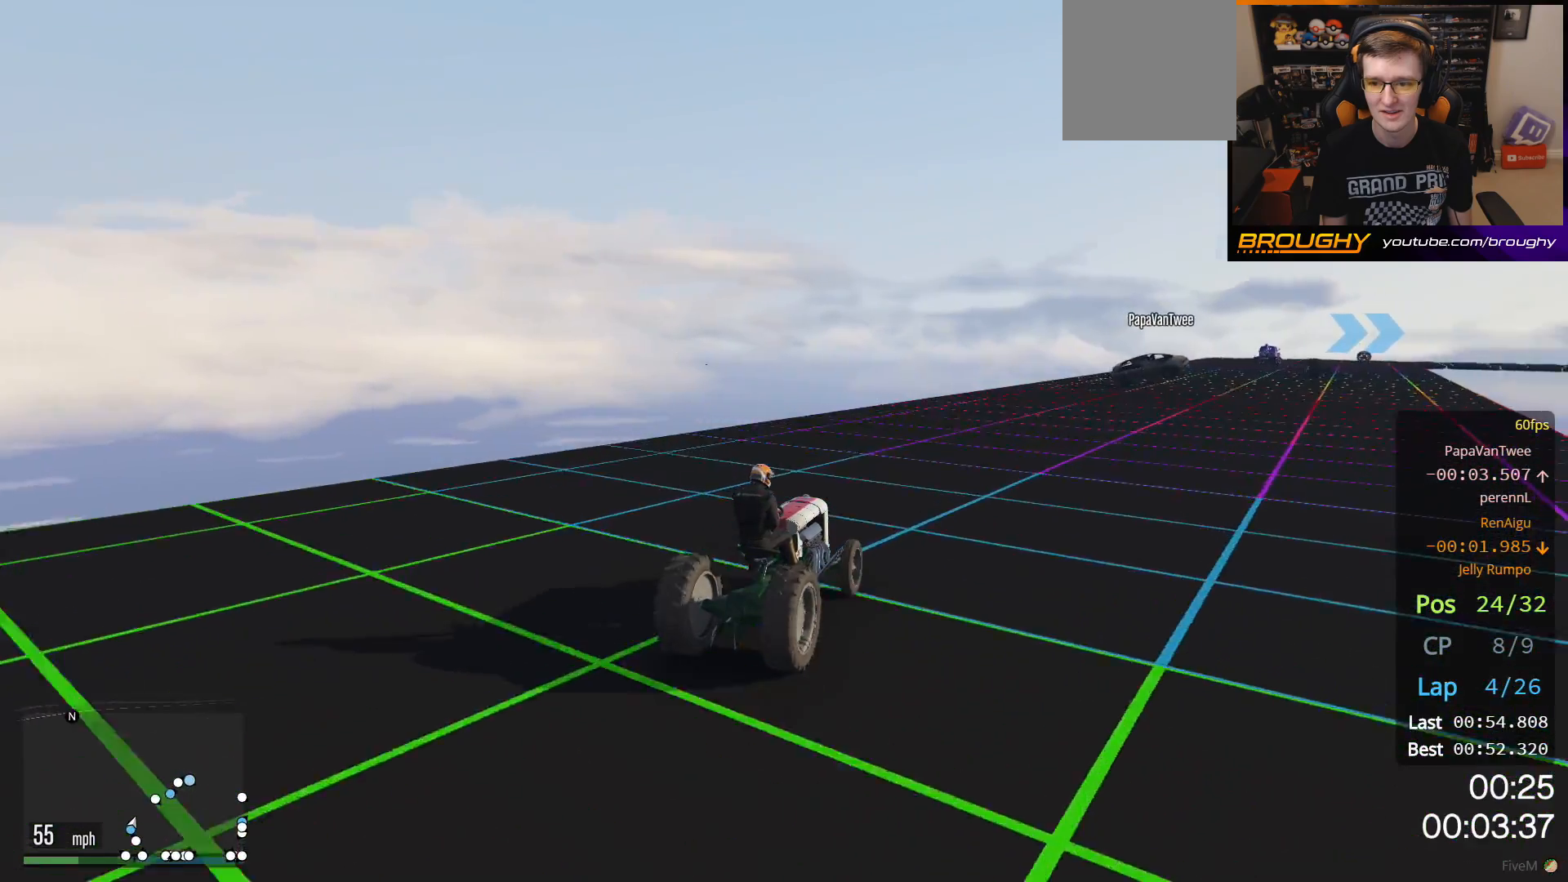
{"buttons": ["R2"], "left_stick": "center", "right_stick": "center", "events": [[233, "left_stick", "center"]]}
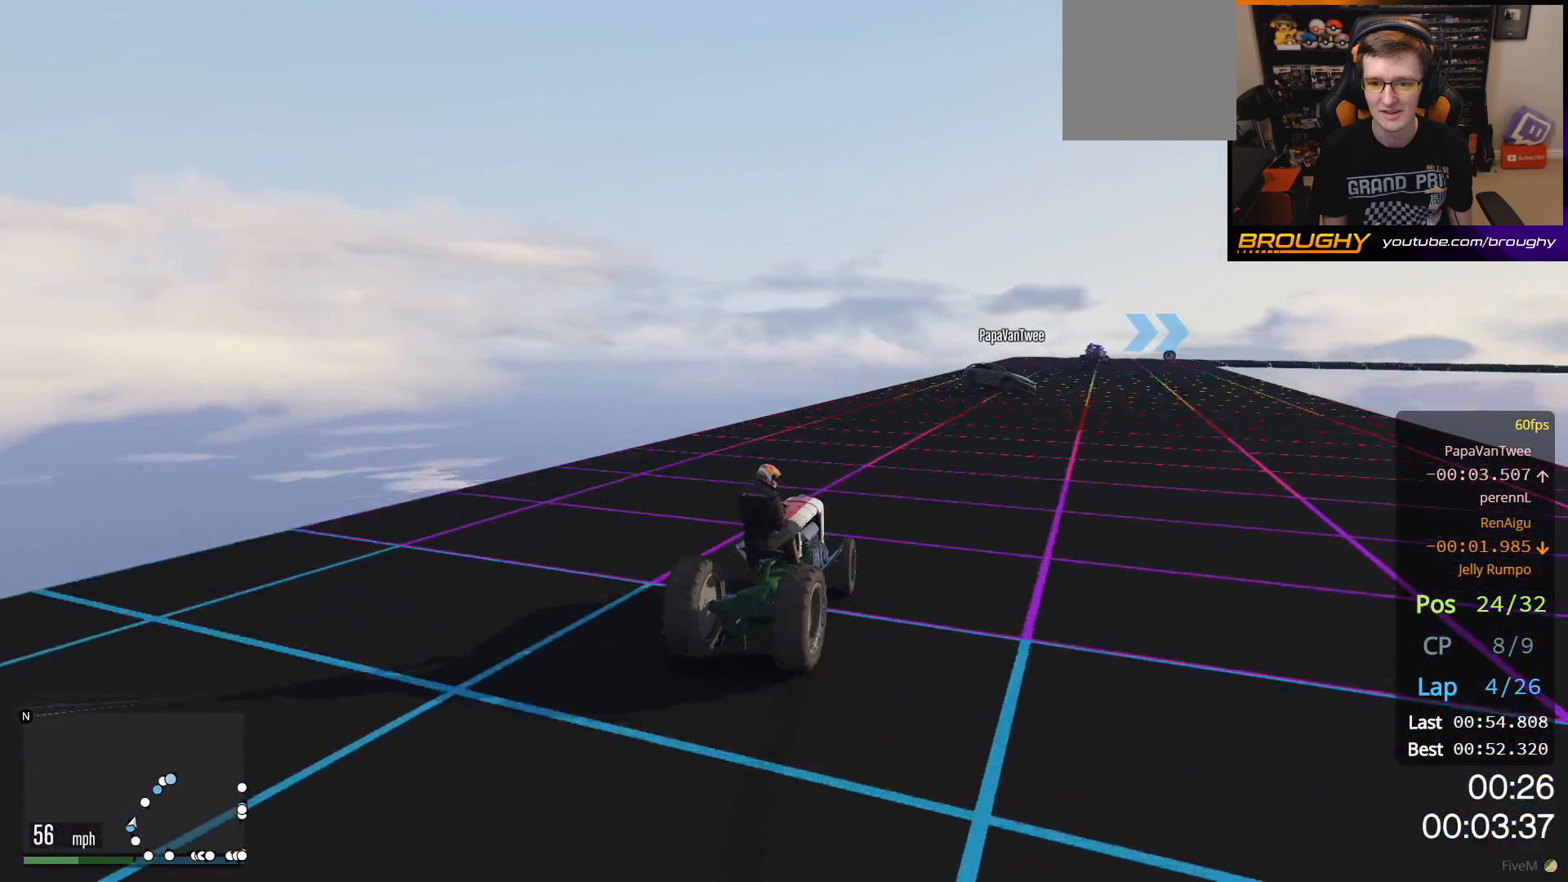
{"buttons": ["R2"], "left_stick": "right", "right_stick": "center", "events": [[83, "left_stick", "right"], [267, "left_stick", "center"], [367, "left_stick", "right"]]}
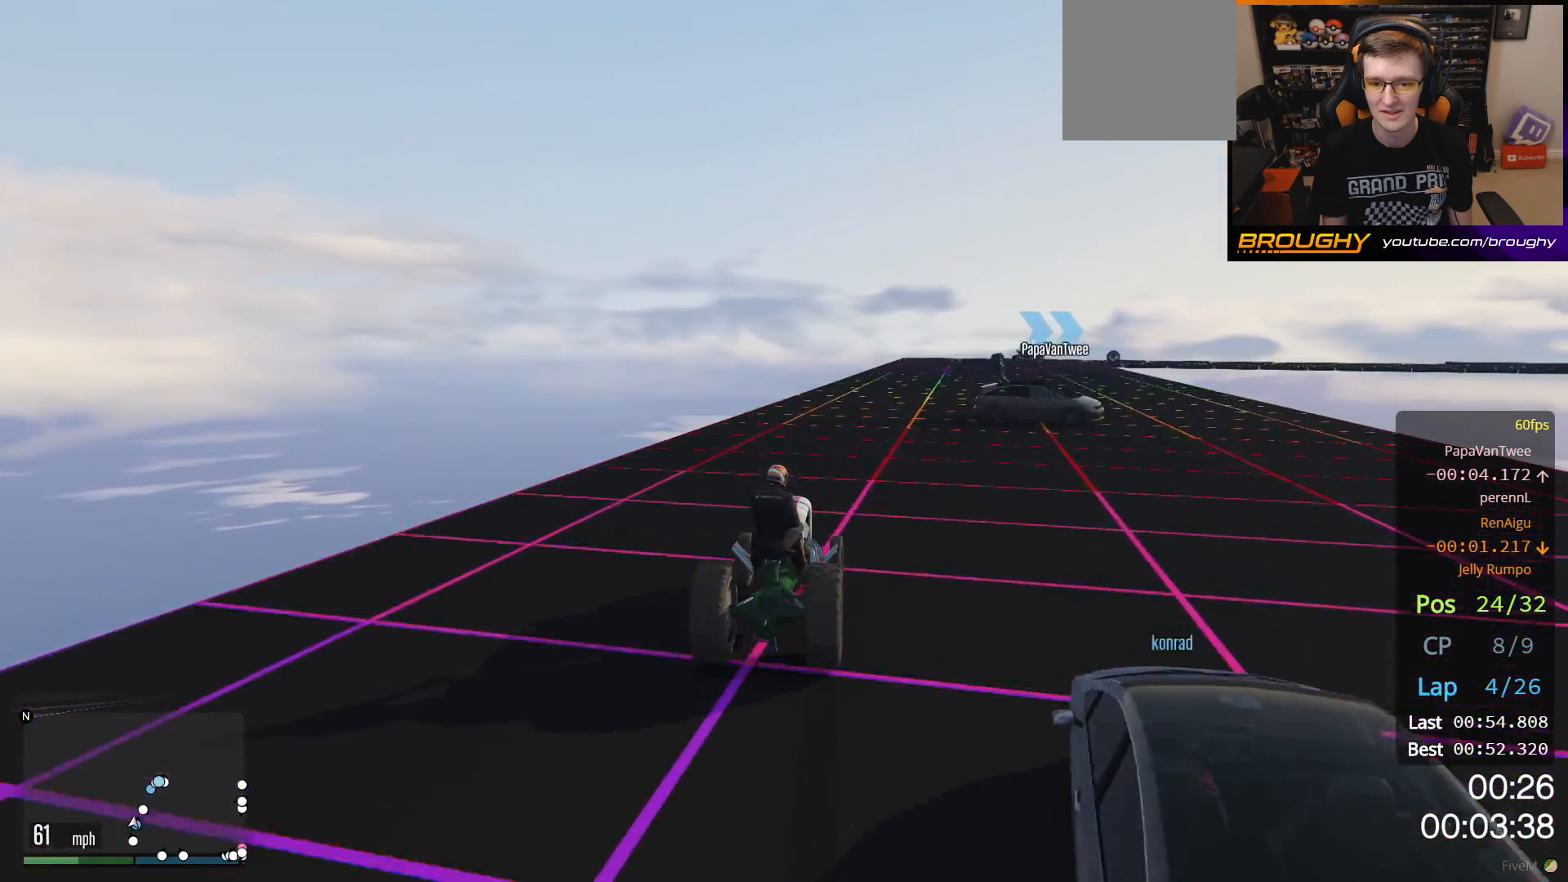
{"buttons": ["R2"], "left_stick": "center", "right_stick": "center", "events": [[67, "left_stick", "center"], [317, "left_stick", "right"], [483, "left_stick", "center"]]}
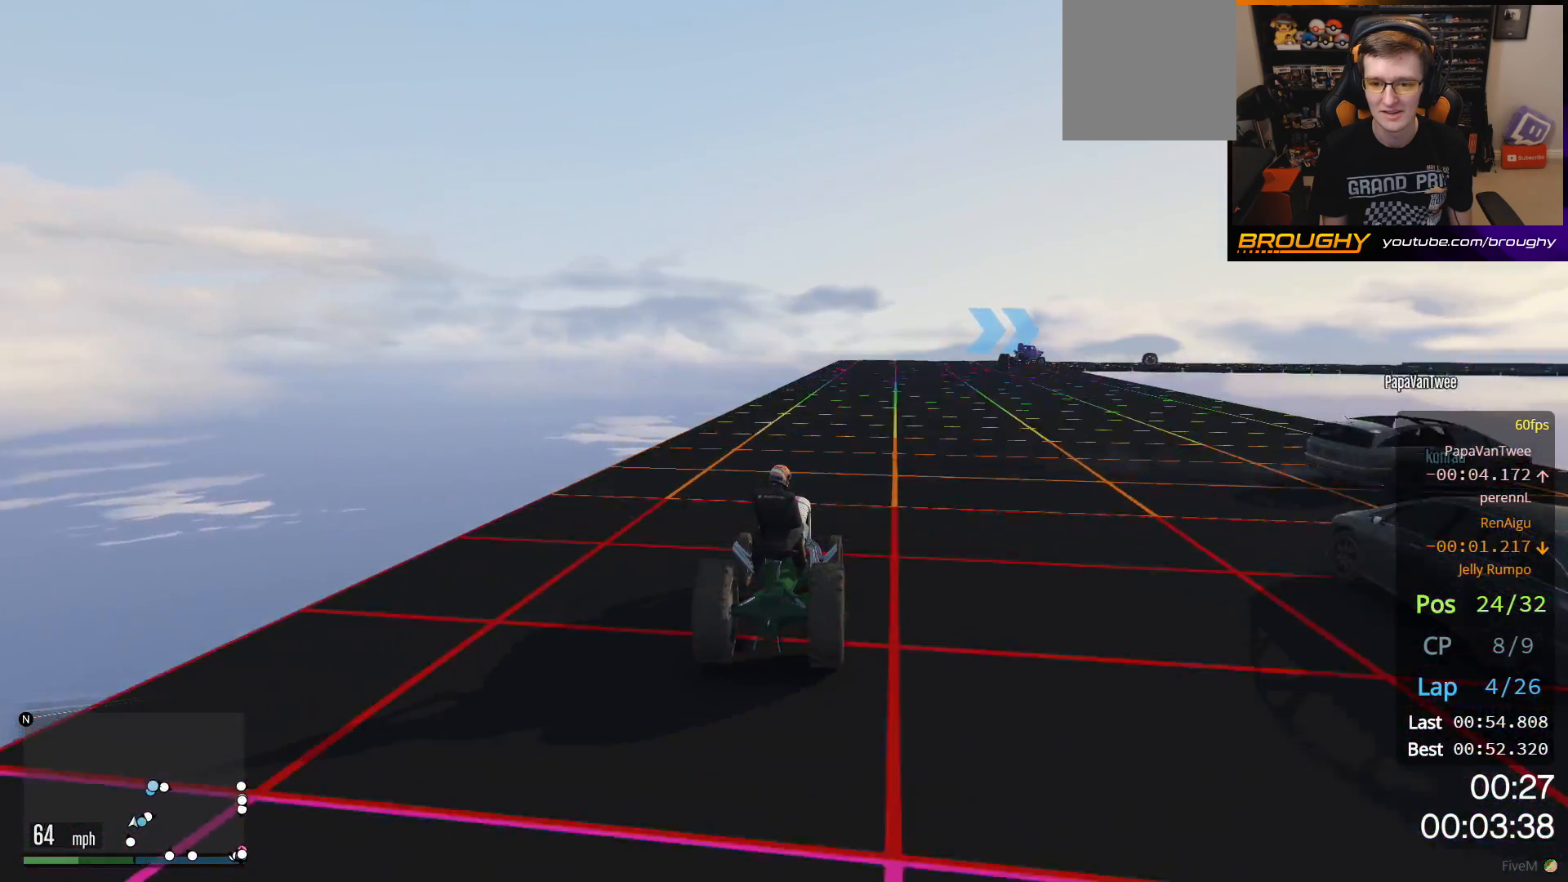
{"buttons": ["R2"], "left_stick": "center", "right_stick": "center", "events": []}
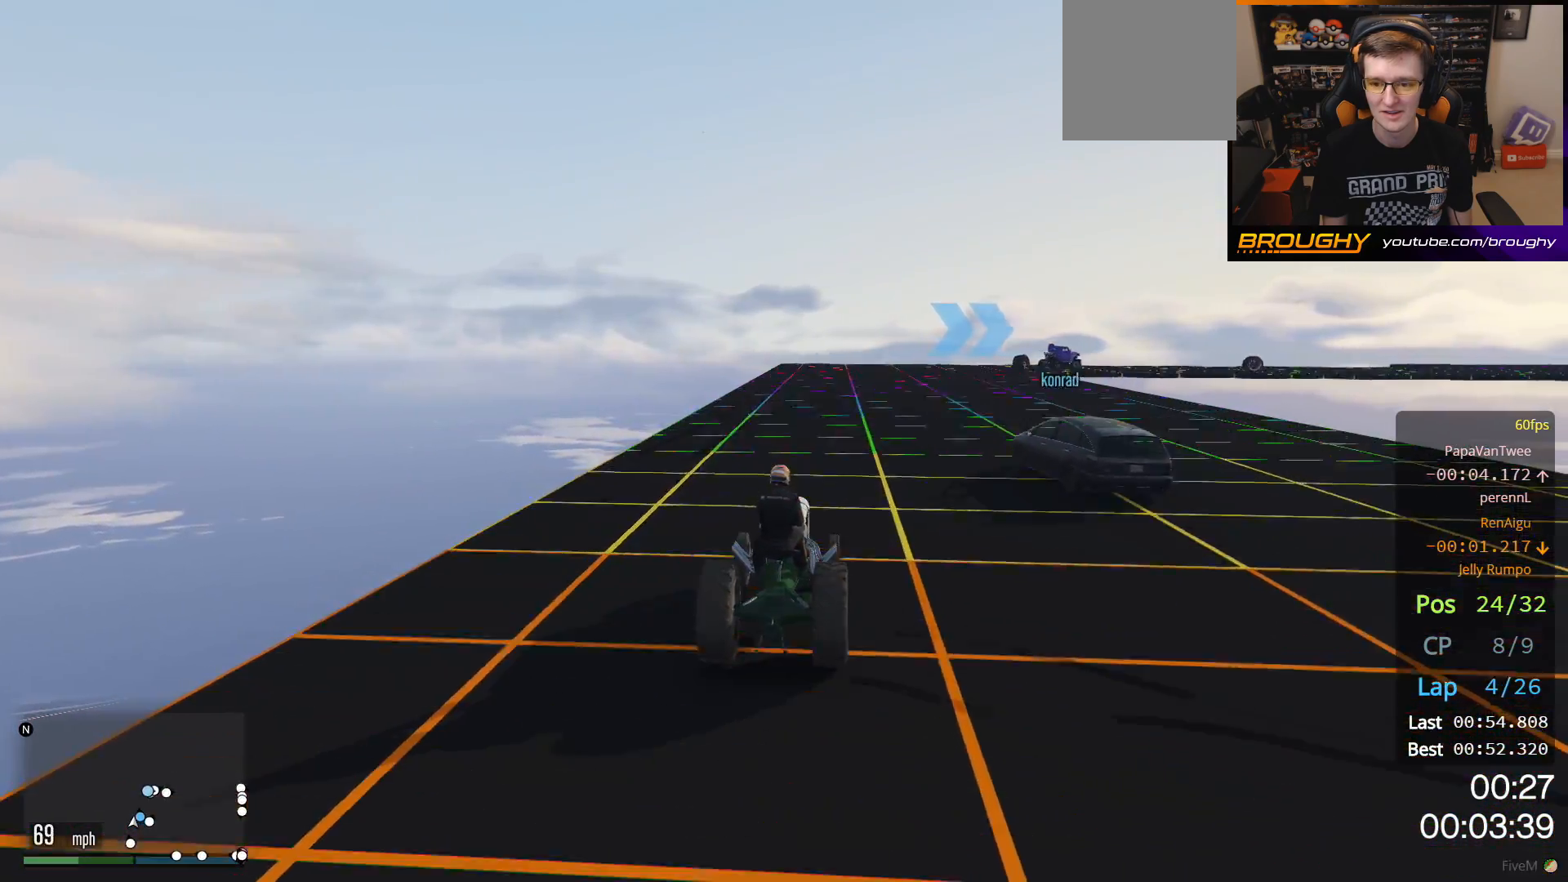
{"buttons": ["R2"], "left_stick": "right", "right_stick": "center", "events": [[217, "left_stick", "right"]]}
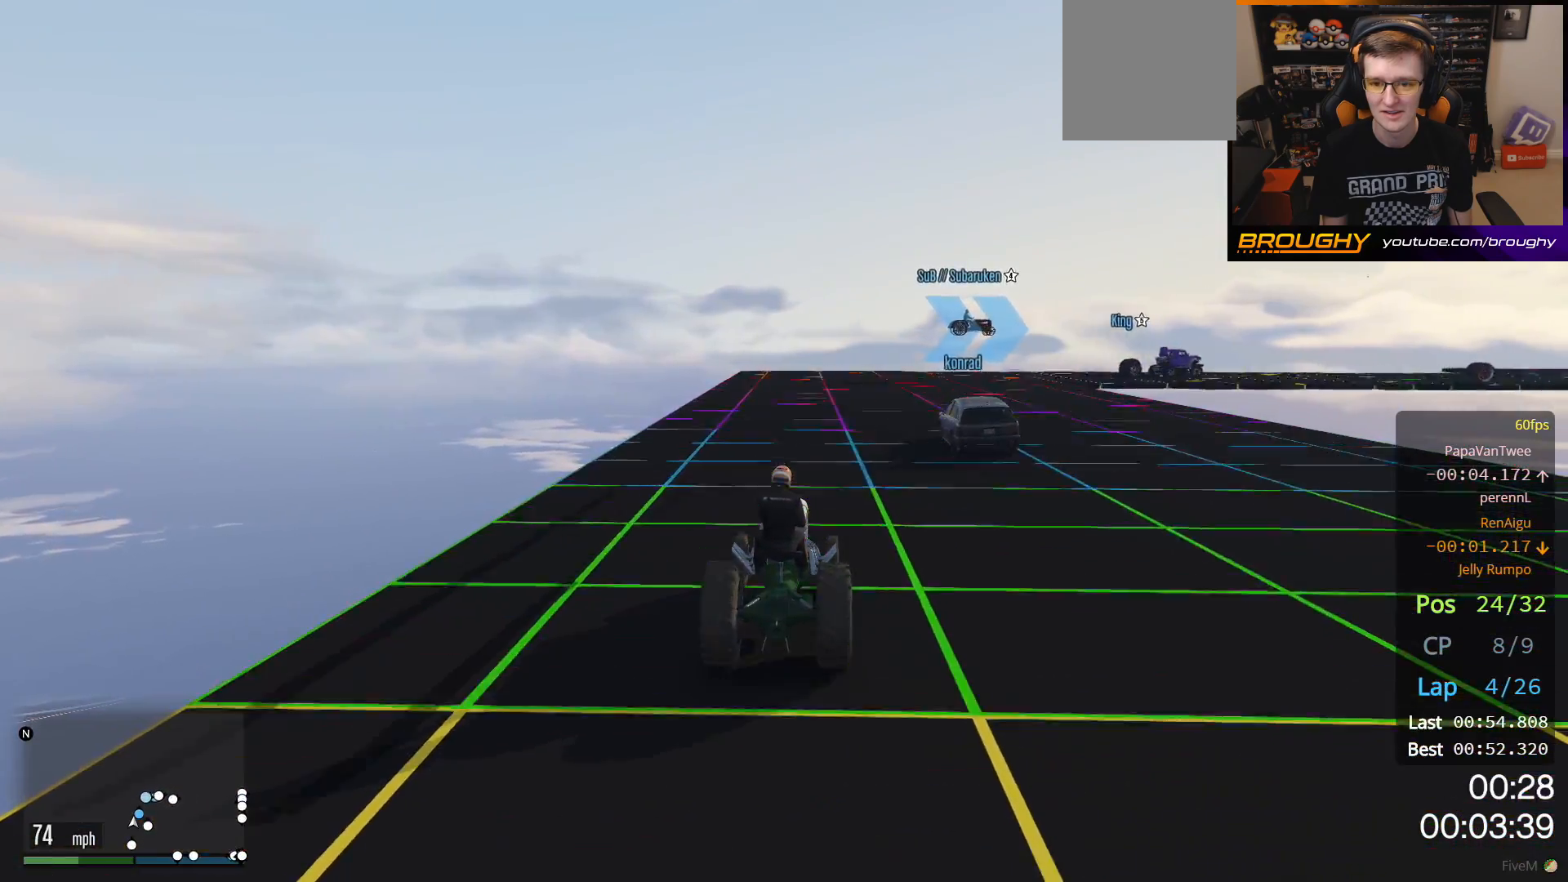
{"buttons": ["L2"], "left_stick": "right", "right_stick": "center", "events": [[133, "R2", "up"], [467, "L2", "down"]]}
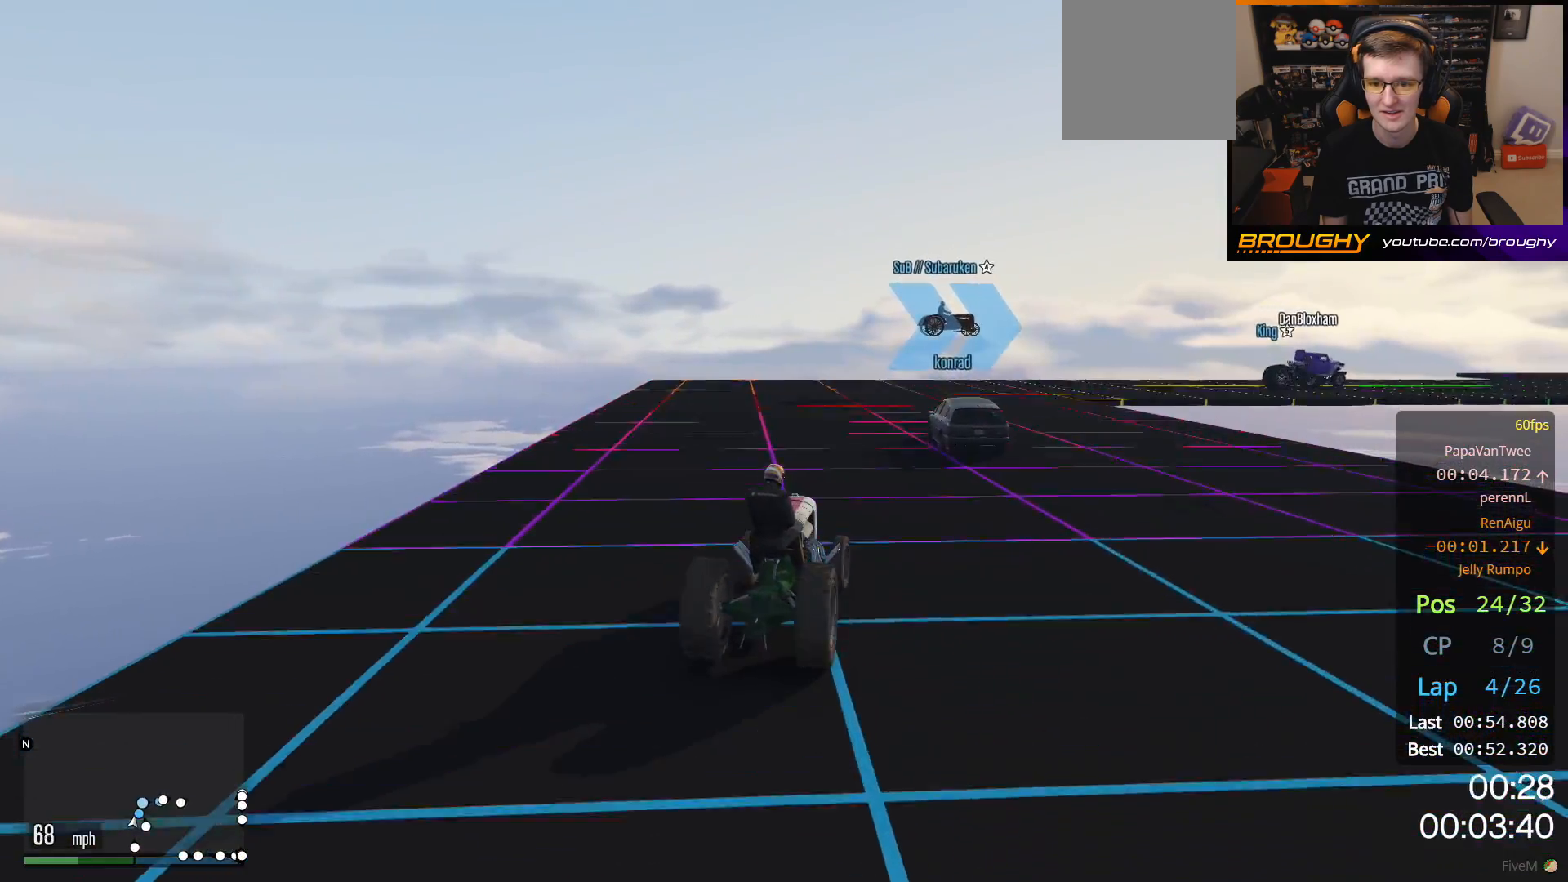
{"buttons": [], "left_stick": "center", "right_stick": "center", "events": [[167, "L2", "up"], [400, "left_stick", "center"]]}
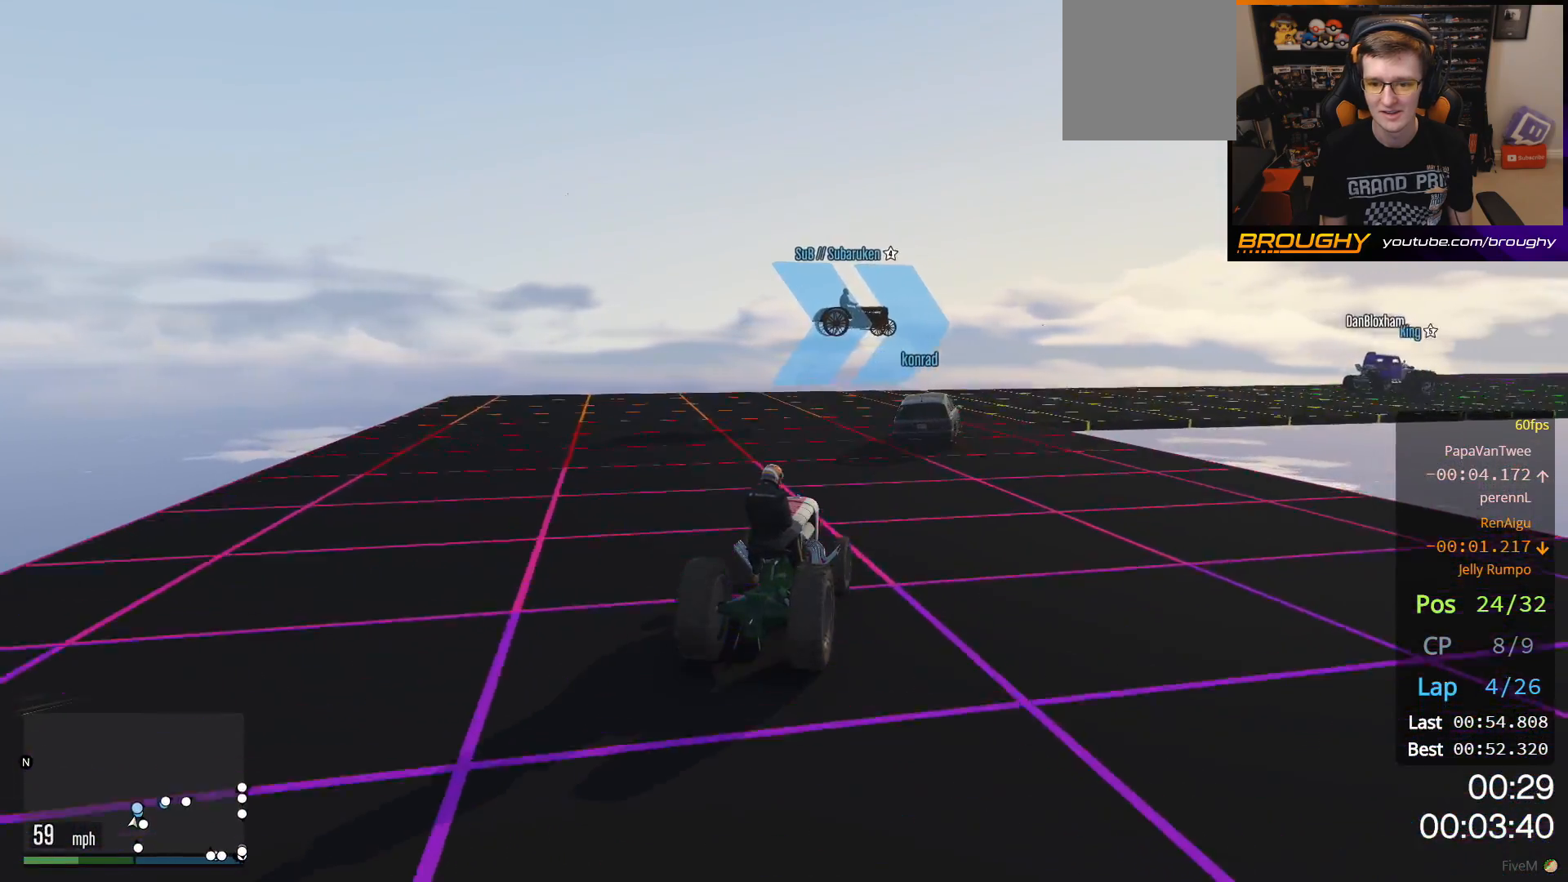
{"buttons": ["L2"], "left_stick": "left", "right_stick": "center", "events": [[17, "left_stick", "right"], [100, "R2", "down"], [417, "R2", "up"], [450, "left_stick", "left"], [483, "L2", "down"]]}
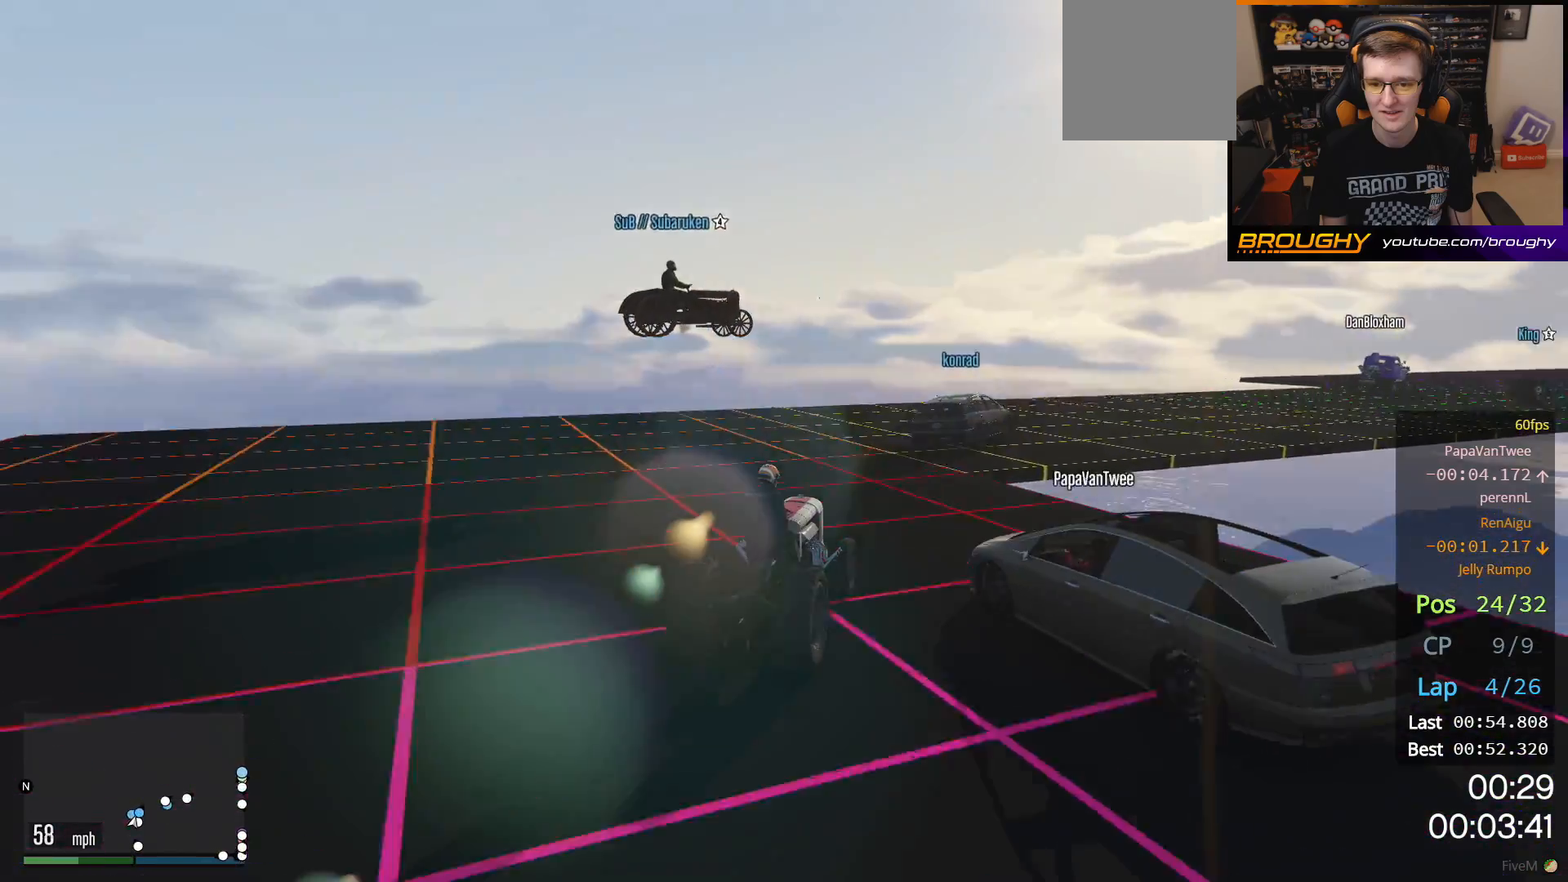
{"buttons": ["R2"], "left_stick": "center", "right_stick": "center", "events": [[117, "left_stick", "right"], [383, "L2", "up"], [450, "left_stick", "center"], [483, "R2", "down"]]}
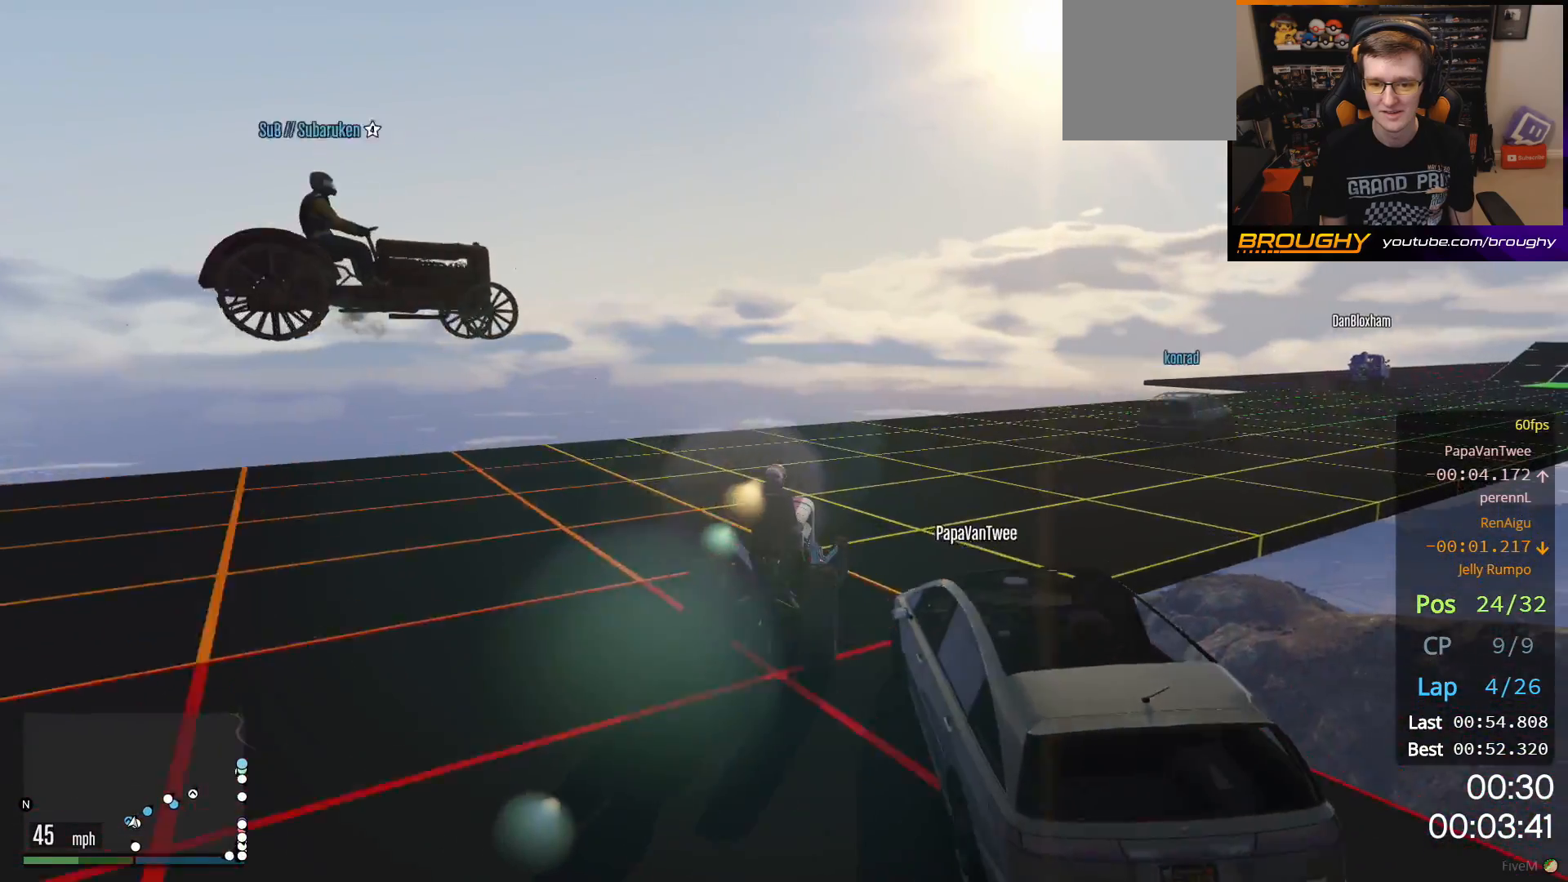
{"buttons": ["R2"], "left_stick": "right", "right_stick": "center", "events": [[83, "left_stick", "right"], [283, "R2", "up"], [317, "R2", "down"]]}